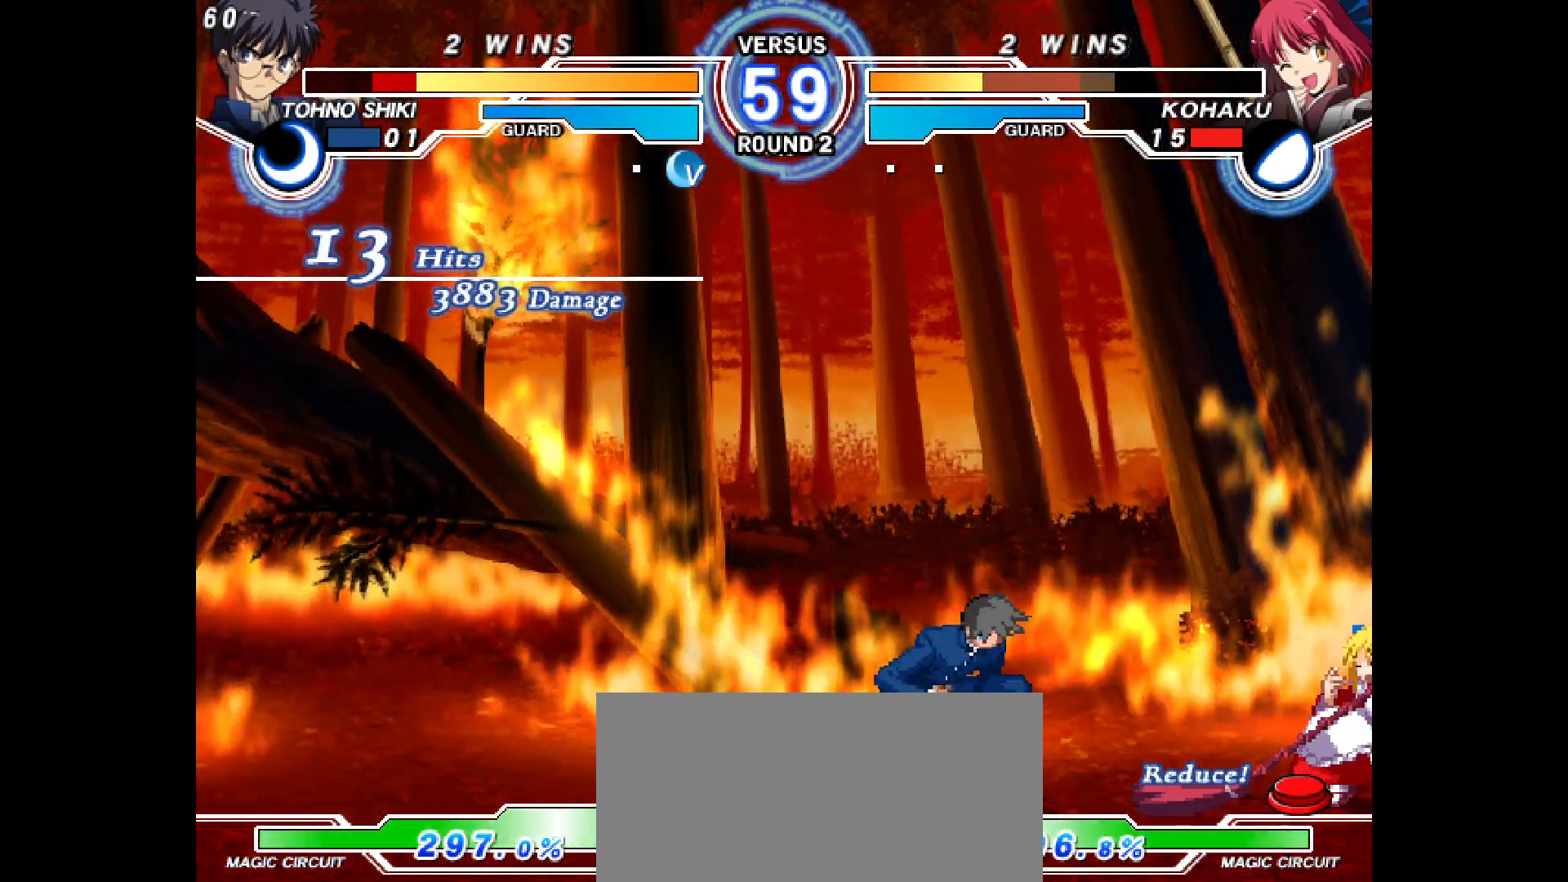
Gameplay with a controller (arcade stick); each line is a JSON object with the inputs held at the frame after it (dt_ms = milliseconds from this image to that frame). "events" lists button and stick changes between this image and that frame as [ms after this image, input, new state], when the widget could be followed in between. Not read: HOME L3 R3 SELECT other_buttons.
{"dt_ms": 500, "buttons": ["CIRCLE", "DPAD_DOWN", "DPAD_RIGHT"], "events": [[33, "DPAD_DOWN", "up"], [67, "DPAD_DOWN", "down"], [483, "CIRCLE", "down"]]}
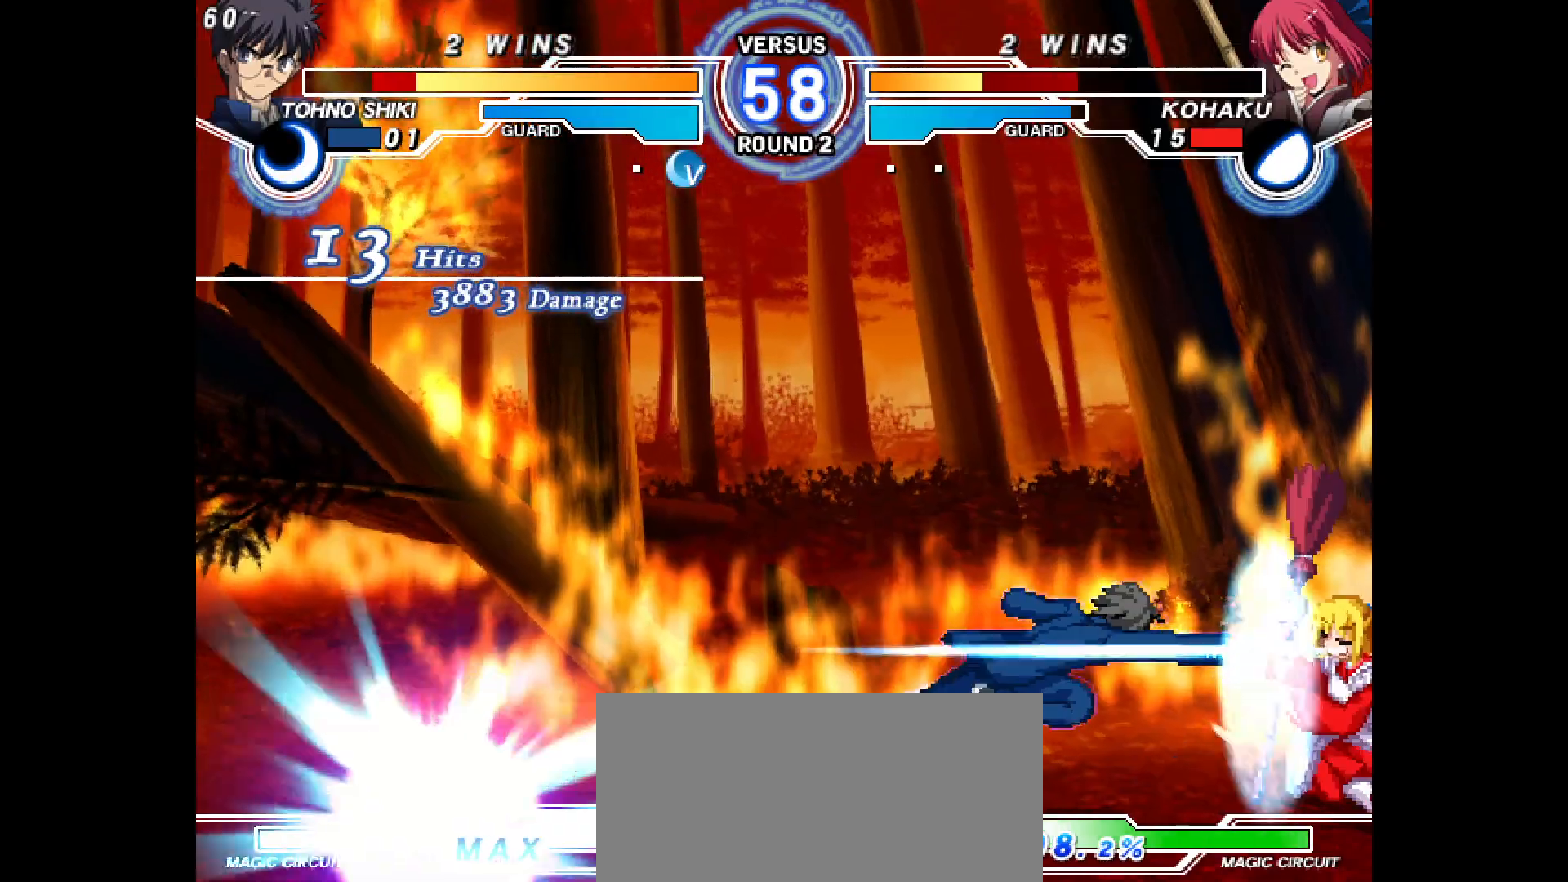
{"dt_ms": 1000, "buttons": ["DPAD_DOWN", "DPAD_RIGHT"]}
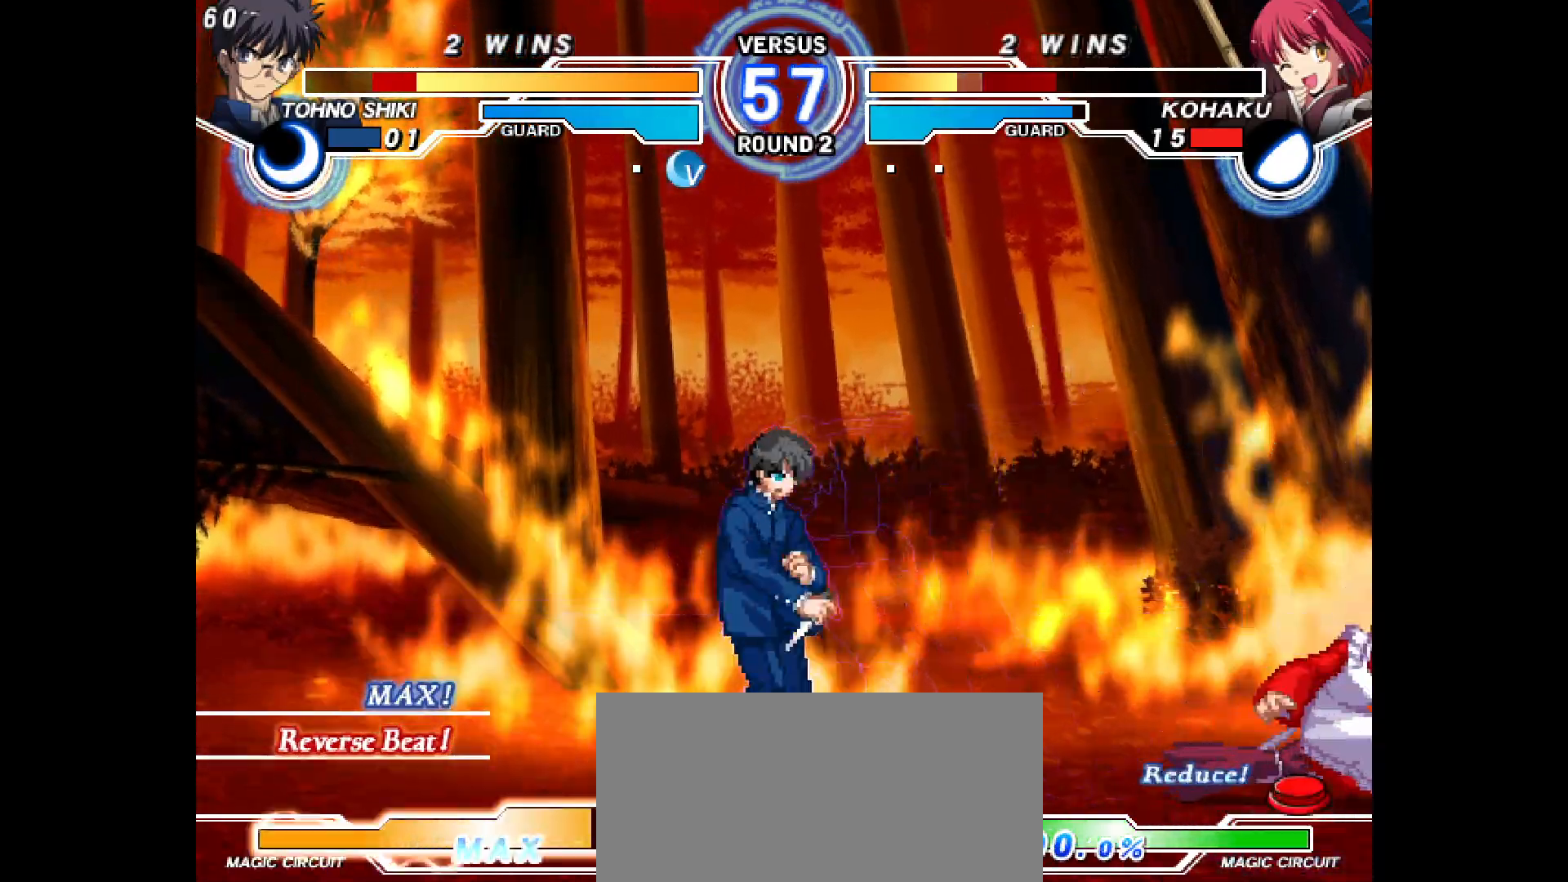
{"dt_ms": 500, "buttons": []}
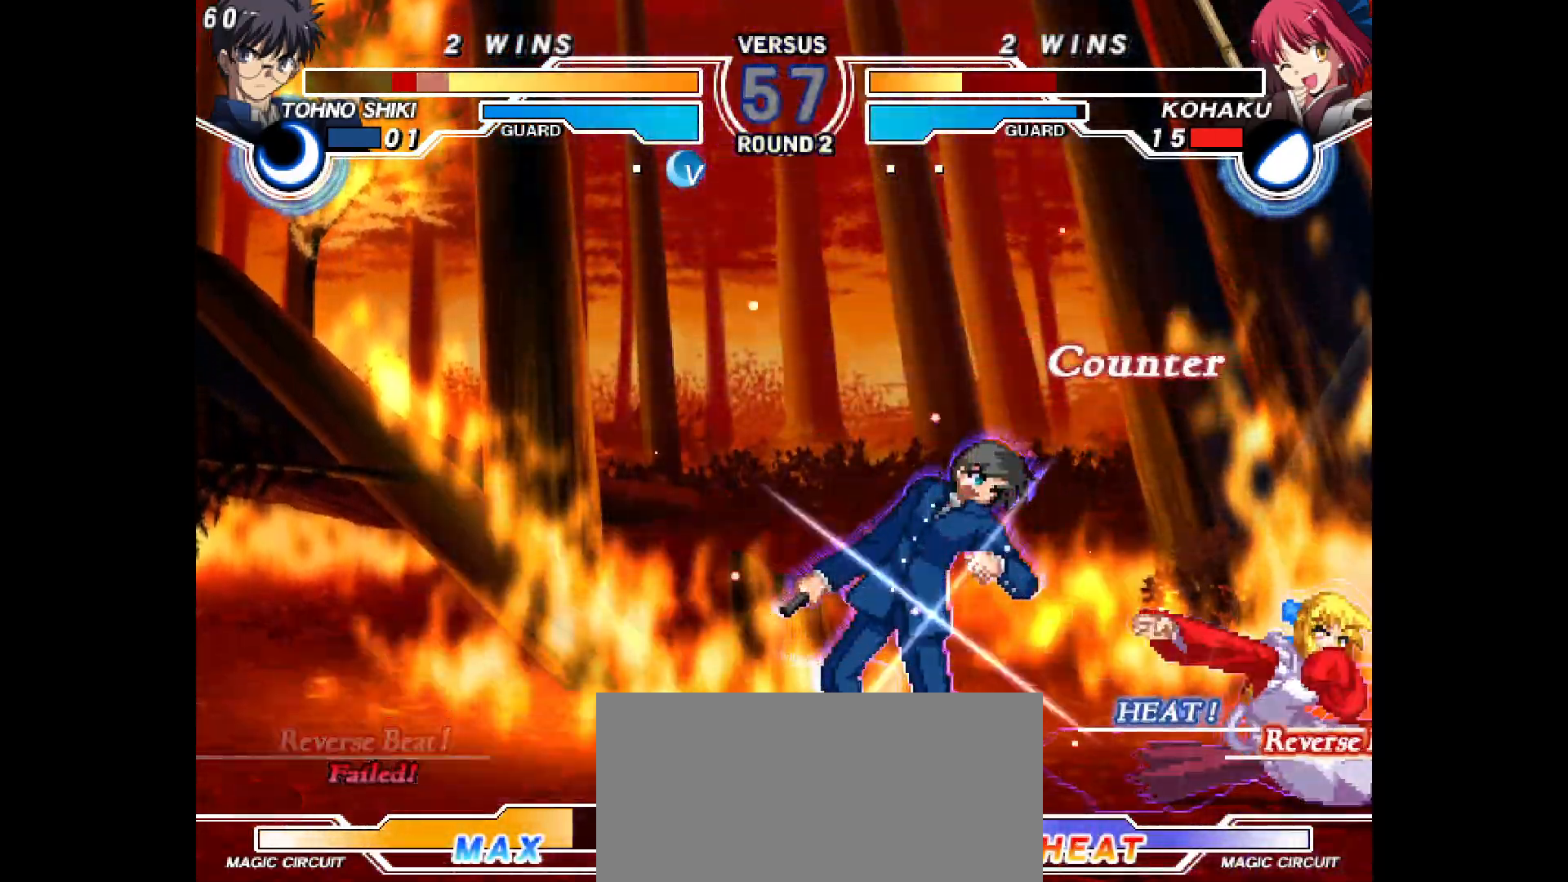
{"dt_ms": 500, "buttons": ["CIRCLE", "R2"], "events": [[50, "DPAD_LEFT", "down"], [100, "DPAD_LEFT", "up"], [167, "DPAD_LEFT", "down"], [233, "DPAD_LEFT", "up"], [283, "DPAD_DOWN", "down"], [333, "DPAD_LEFT", "down"], [367, "DPAD_DOWN", "up"], [367, "L2", "down"], [417, "L2", "up"], [433, "DPAD_LEFT", "up"], [450, "CIRCLE", "down"], [467, "R2", "down"]]}
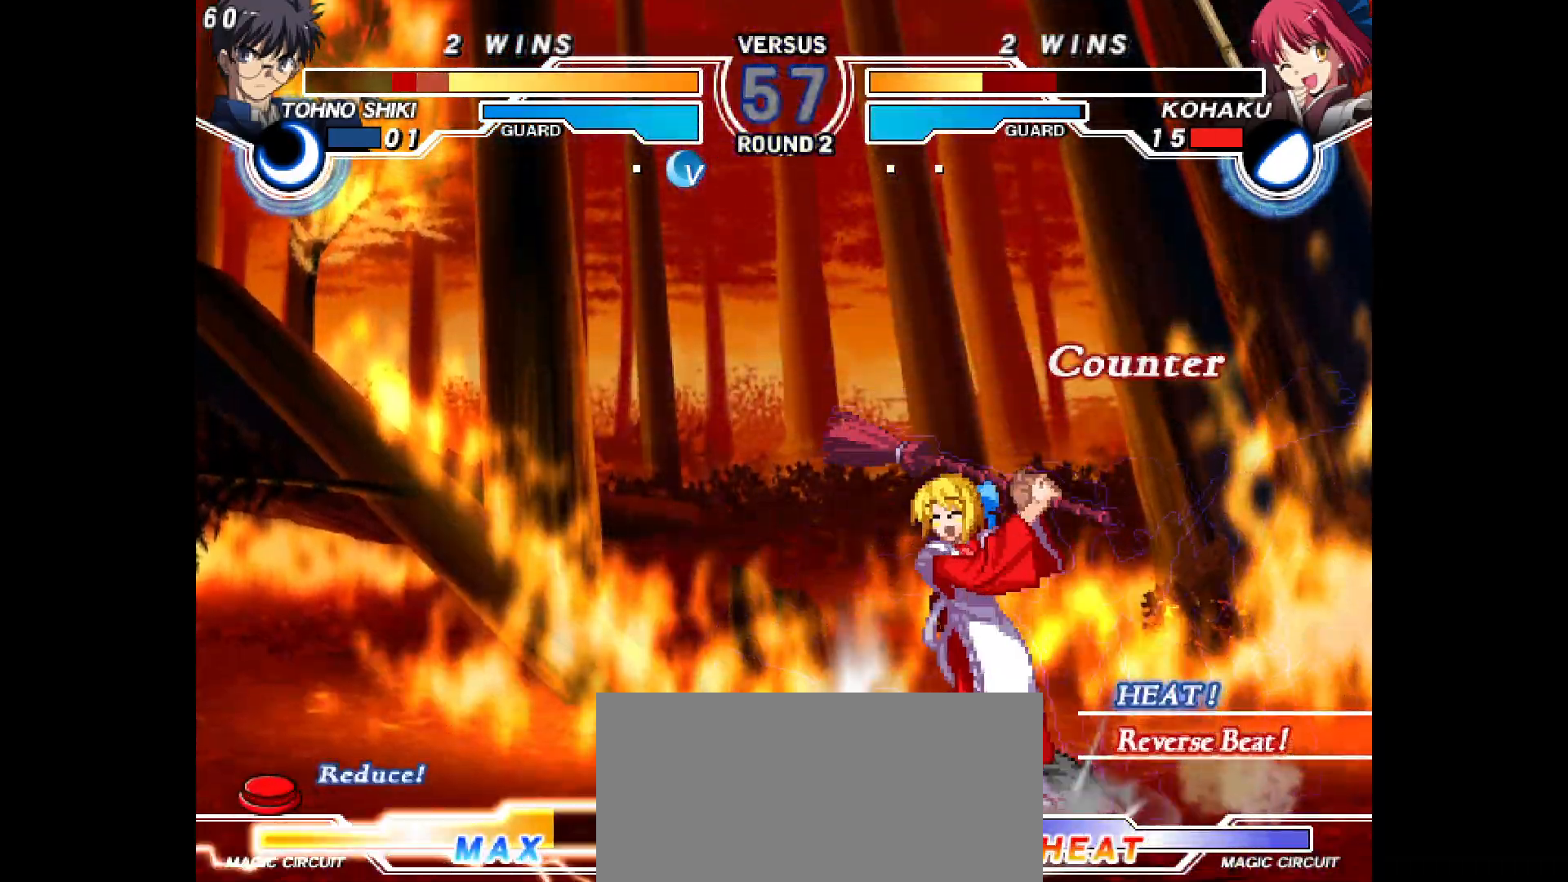
{"dt_ms": 1000, "buttons": []}
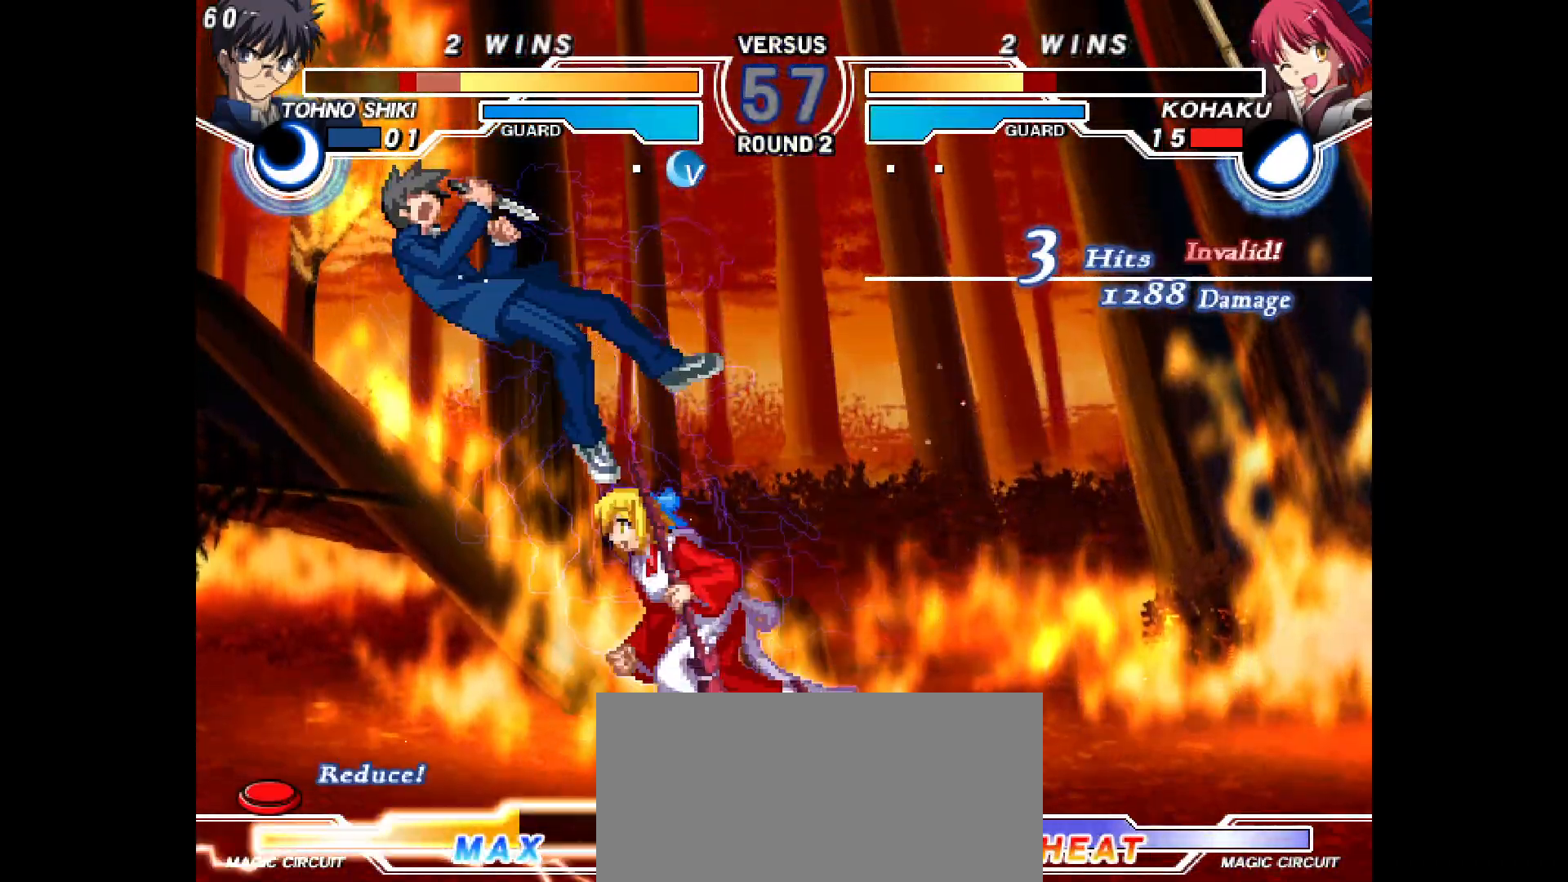
{"dt_ms": 500, "buttons": ["DPAD_UP", "DPAD_LEFT"], "events": [[17, "L2", "down"], [67, "L2", "up"], [133, "CIRCLE", "down"], [217, "CIRCLE", "up"], [433, "DPAD_LEFT", "down"], [450, "DPAD_UP", "down"]]}
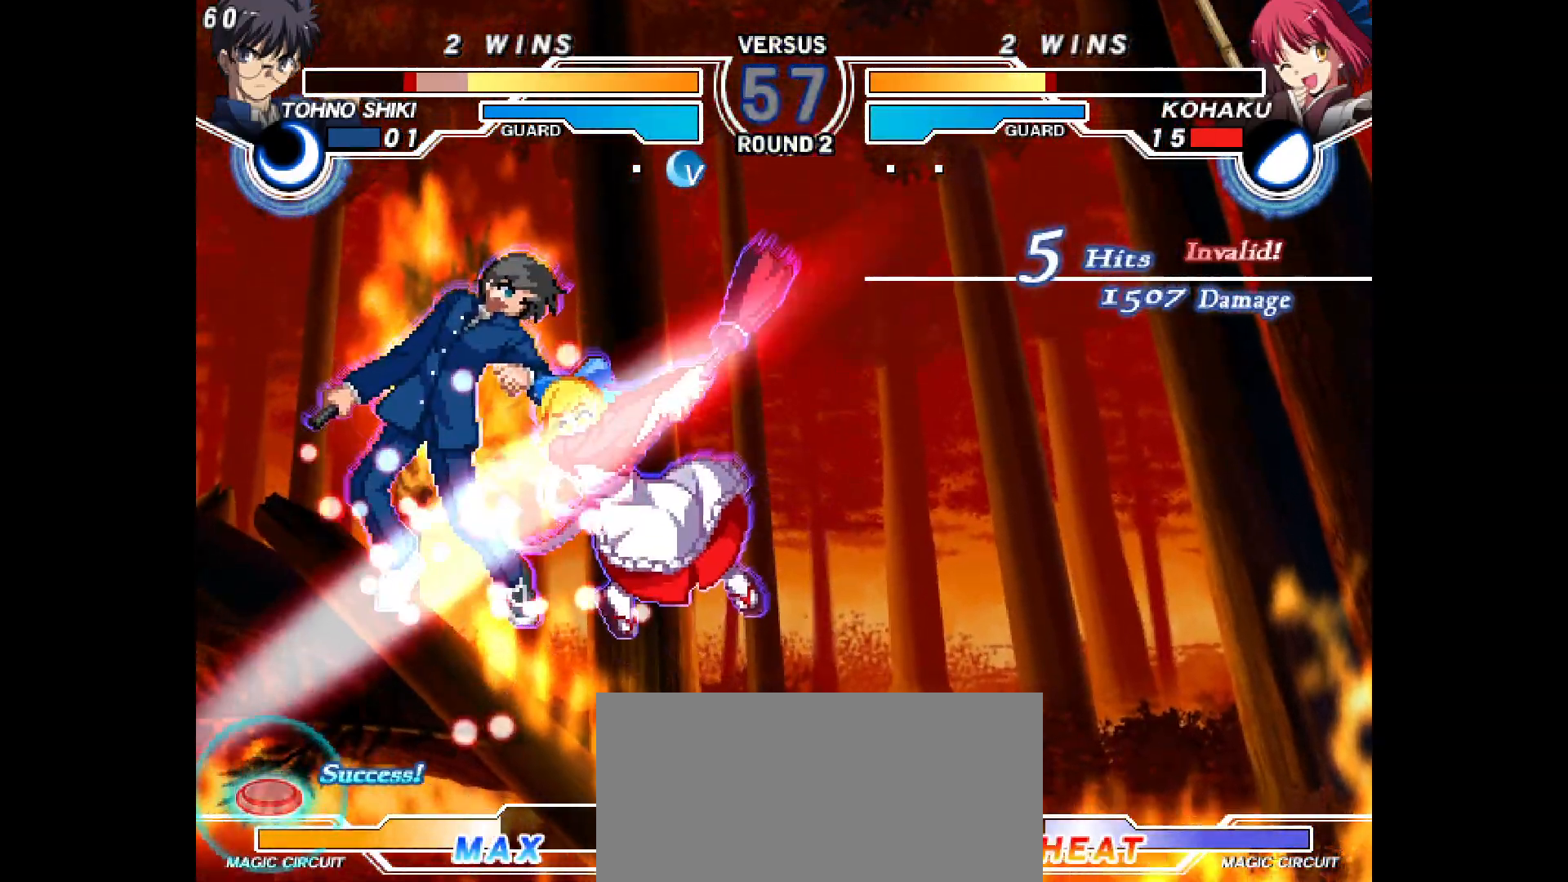
{"dt_ms": 500, "buttons": ["CIRCLE", "DPAD_LEFT"], "events": [[17, "DPAD_UP", "up"], [83, "L2", "down"], [150, "L2", "up"], [233, "R2", "down"], [317, "R2", "up"], [450, "CIRCLE", "down"]]}
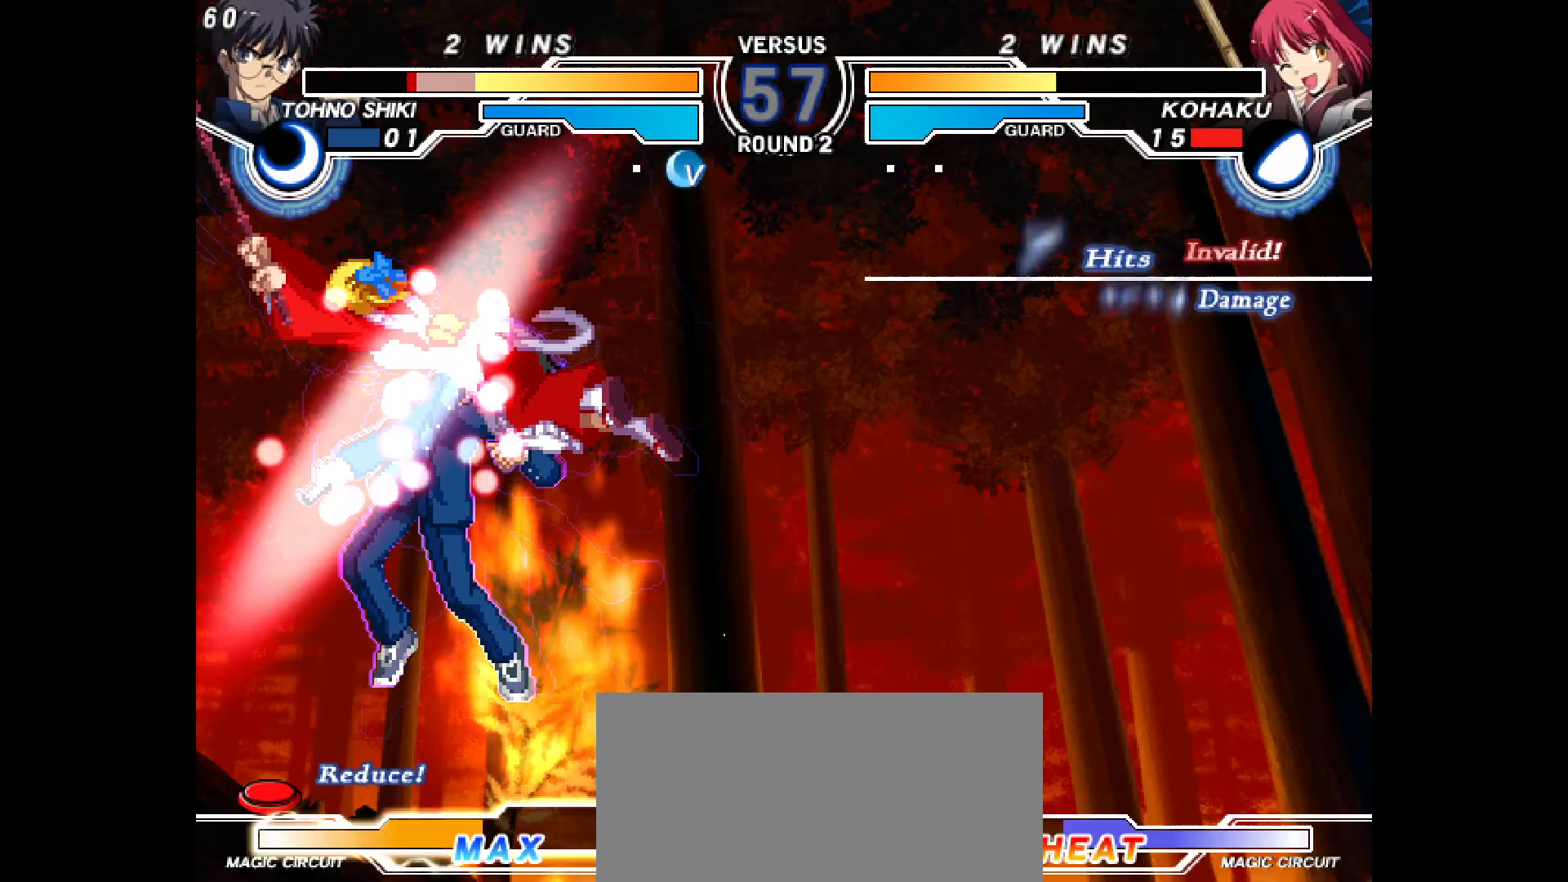
{"dt_ms": 500, "buttons": ["DPAD_RIGHT"], "events": [[17, "CIRCLE", "up"], [83, "DPAD_LEFT", "up"], [183, "DPAD_RIGHT", "down"], [250, "CROSS", "down"], [300, "CROSS", "up"]]}
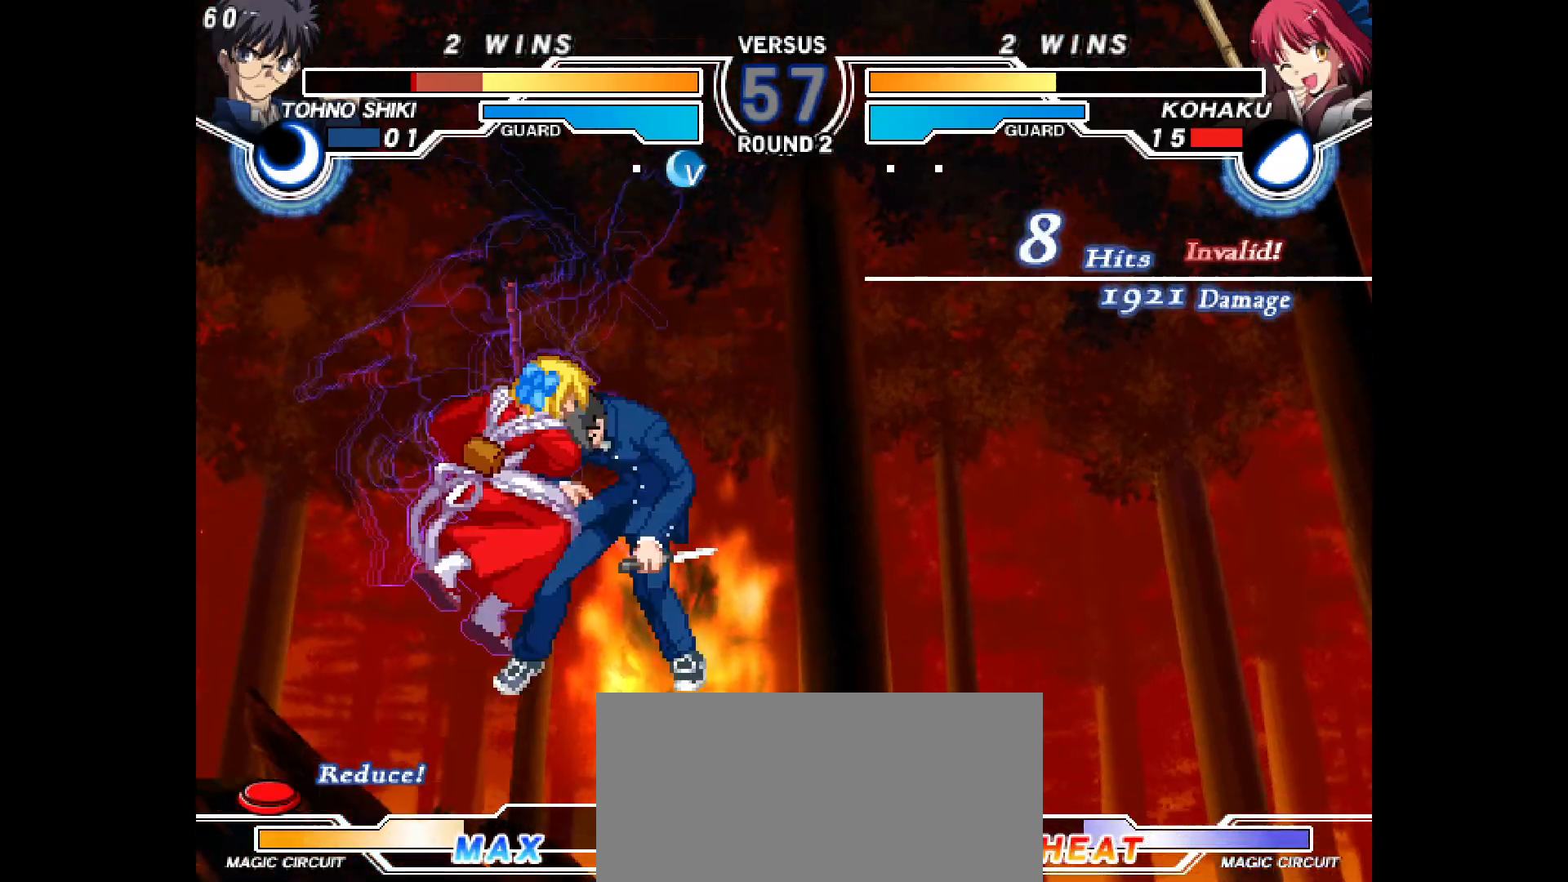
{"dt_ms": 500, "buttons": [], "events": [[67, "DPAD_RIGHT", "up"]]}
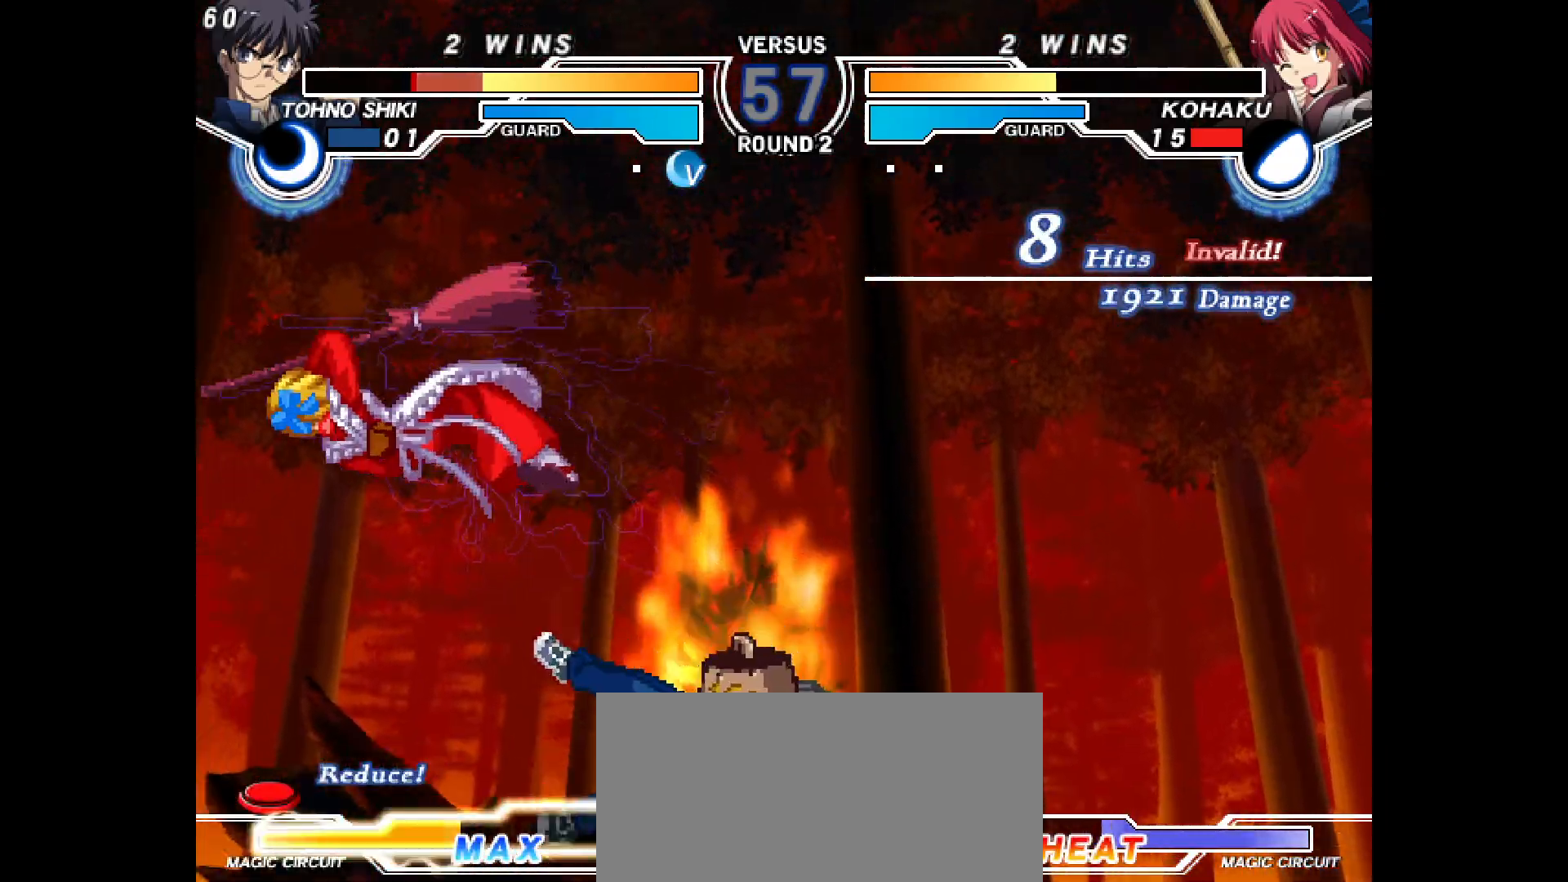
{"dt_ms": 500, "buttons": [], "events": []}
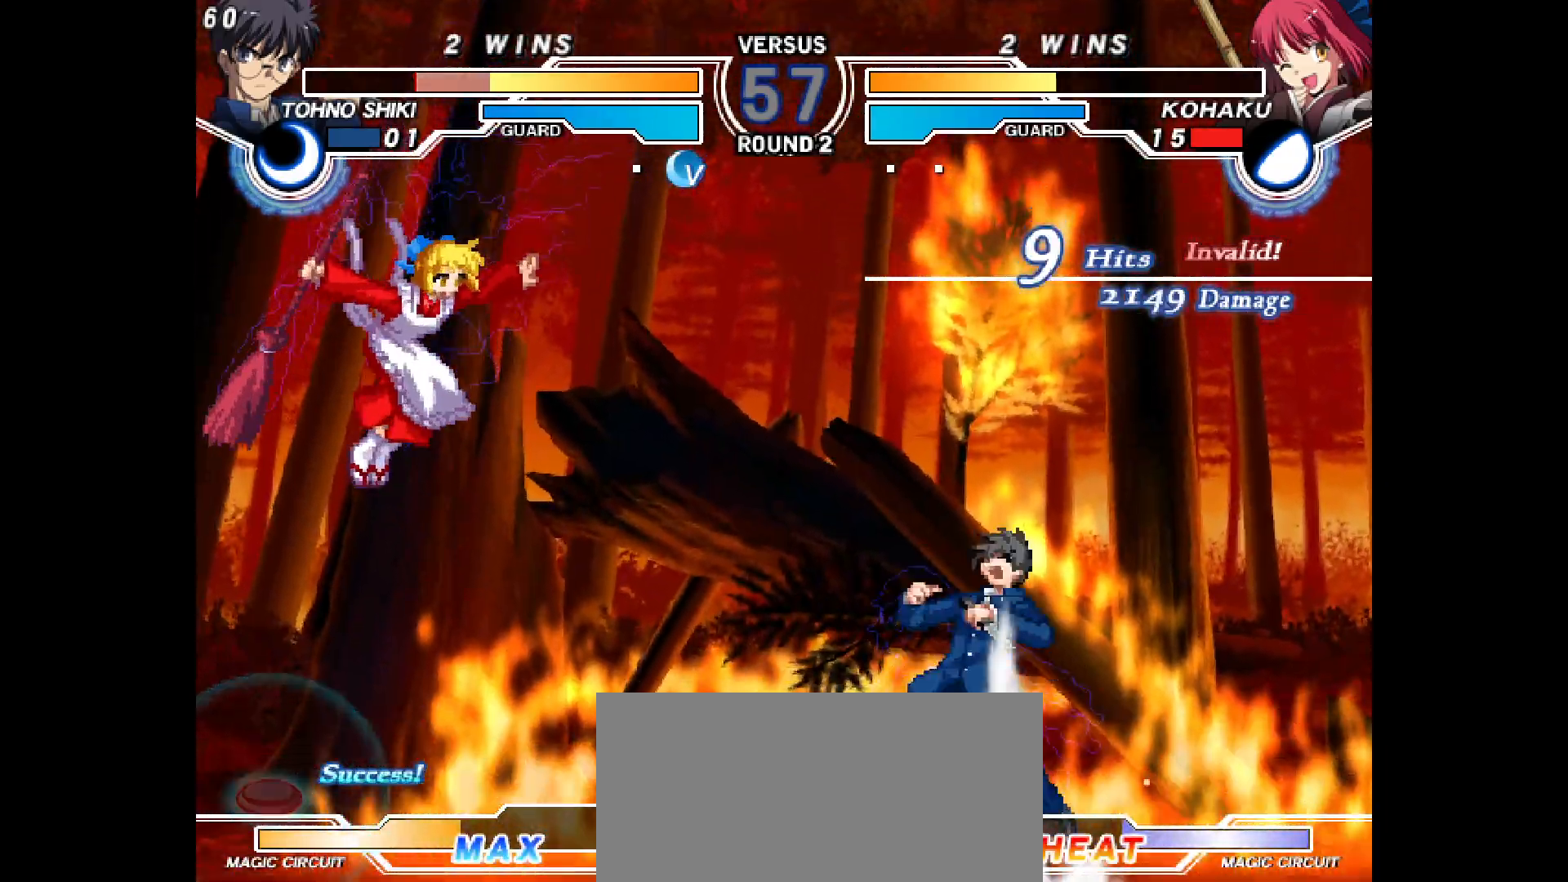
{"dt_ms": 500, "buttons": [], "events": []}
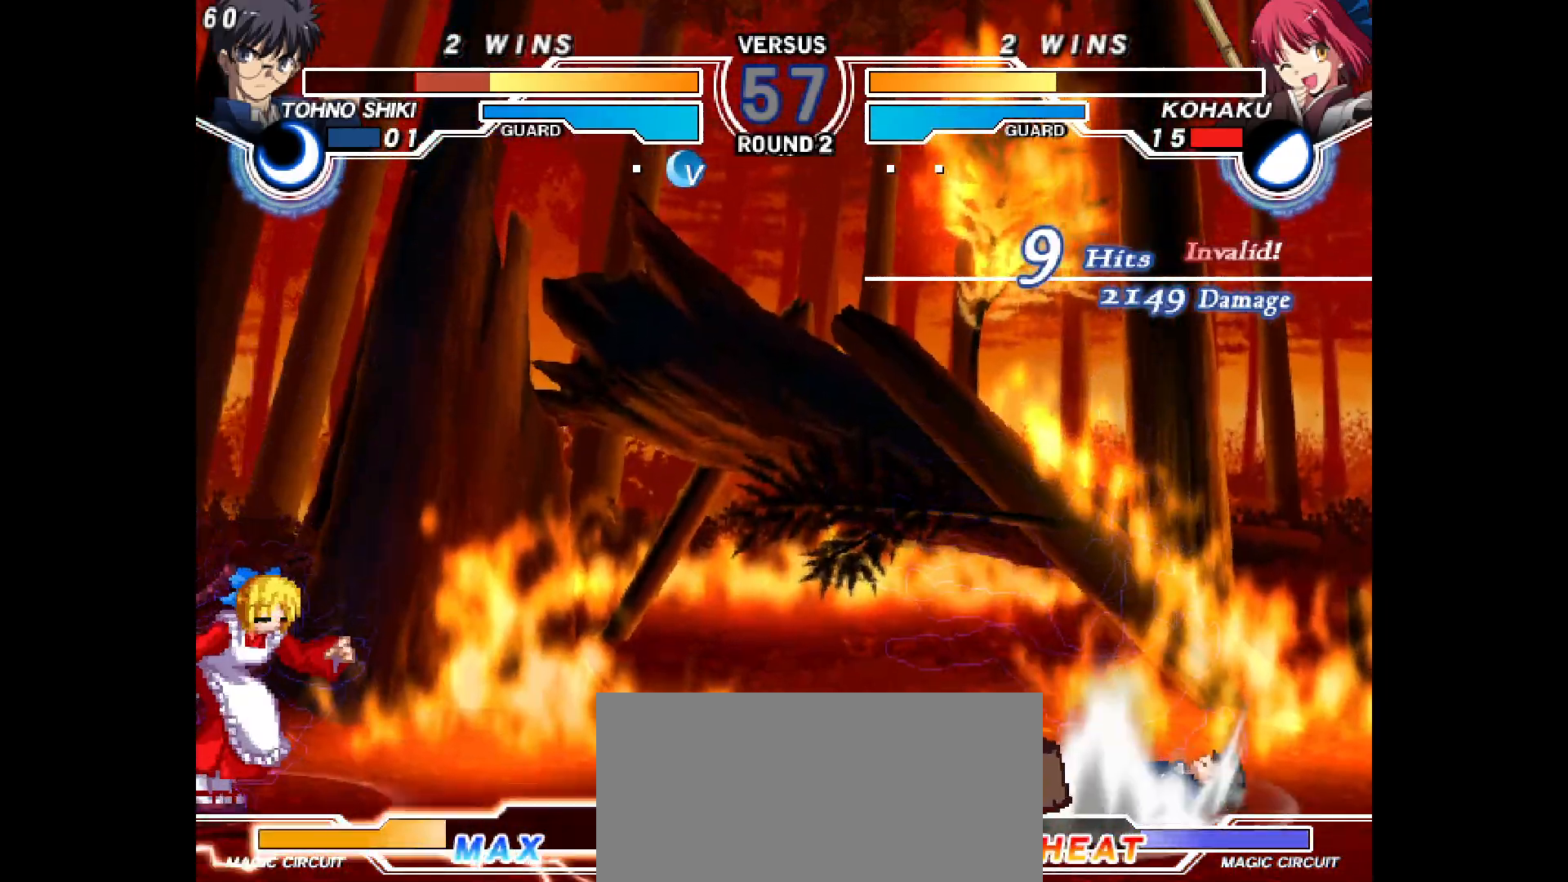
{"dt_ms": 500, "buttons": ["DPAD_RIGHT"], "events": [[50, "DPAD_RIGHT", "down"], [133, "DPAD_RIGHT", "up"], [183, "DPAD_RIGHT", "down"]]}
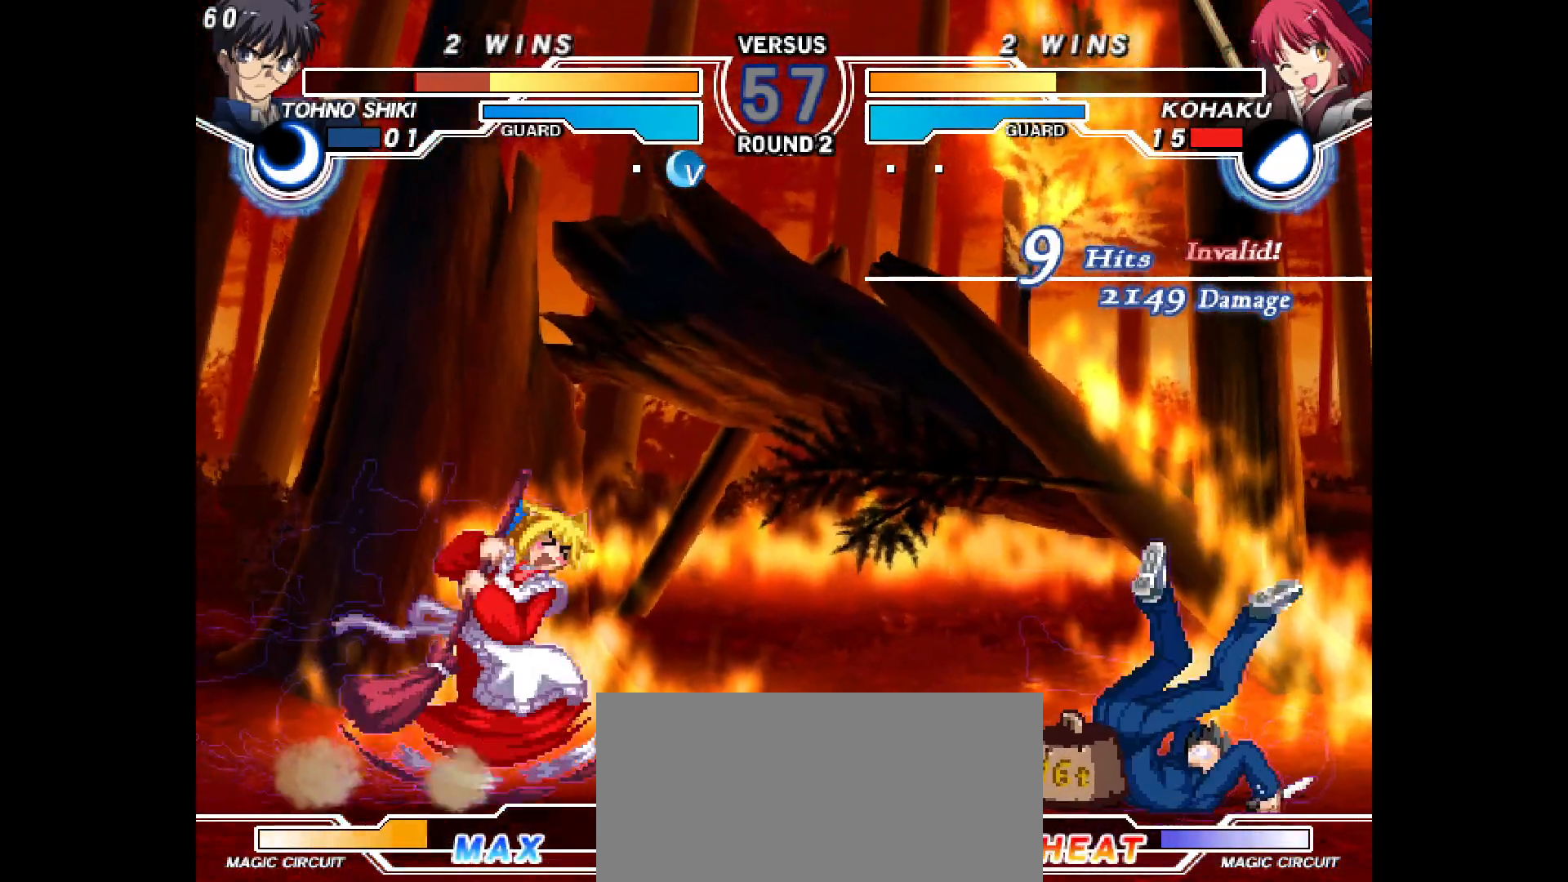
{"dt_ms": 500, "buttons": ["DPAD_LEFT"], "events": [[233, "DPAD_DOWN", "down"], [283, "DPAD_RIGHT", "up"], [300, "DPAD_LEFT", "down"], [333, "DPAD_DOWN", "up"], [350, "CIRCLE", "down"], [400, "CIRCLE", "up"]]}
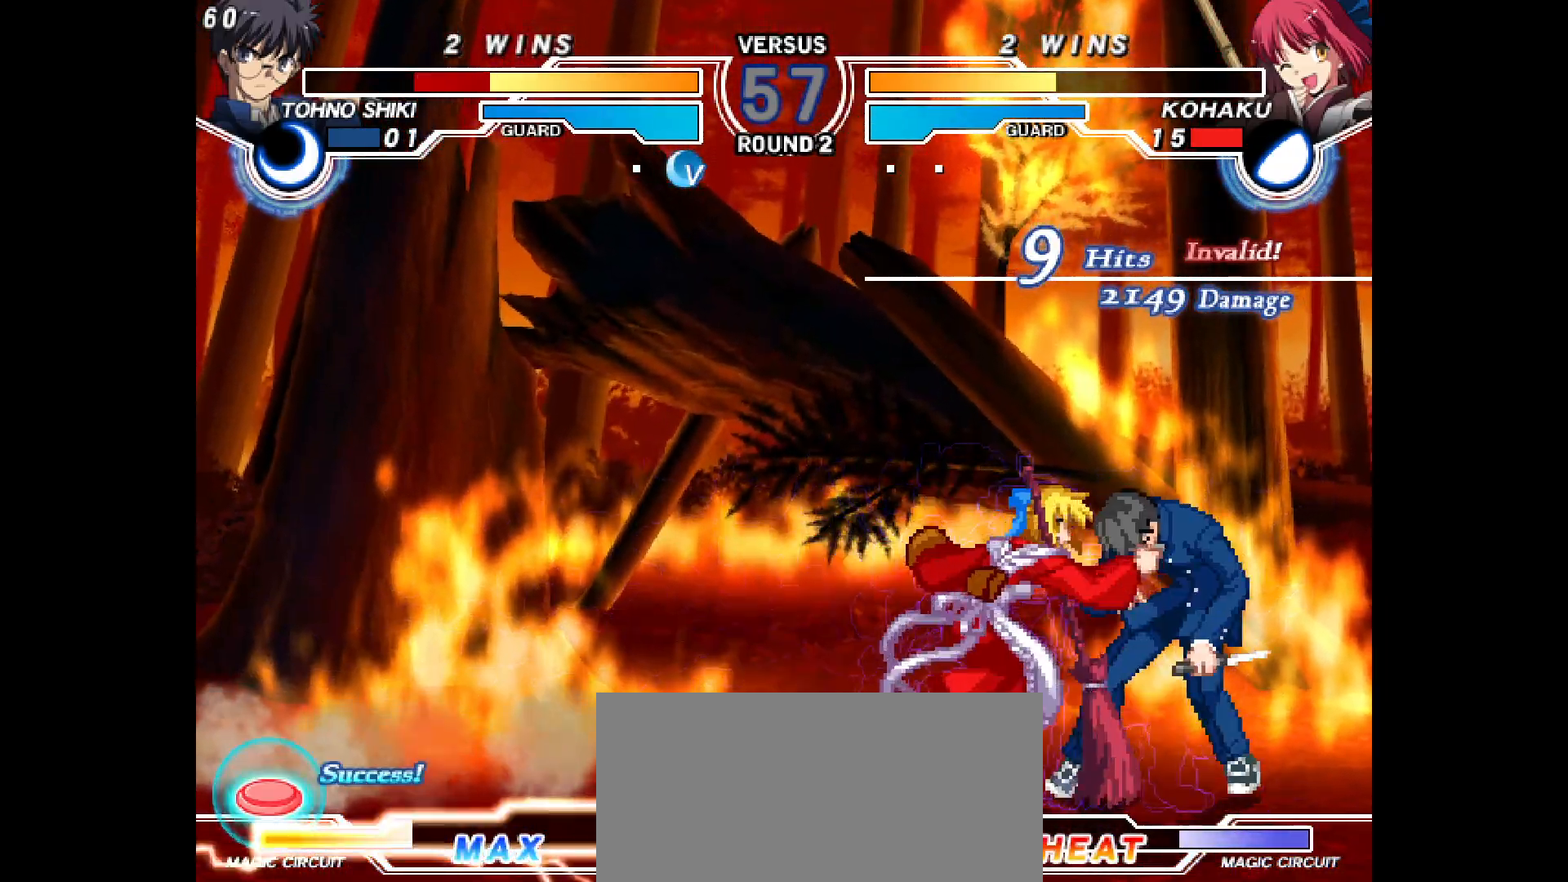
{"dt_ms": 500, "buttons": ["DPAD_DOWN"], "events": [[150, "DPAD_LEFT", "up"], [283, "DPAD_DOWN", "down"], [433, "L2", "down"], [483, "L2", "up"]]}
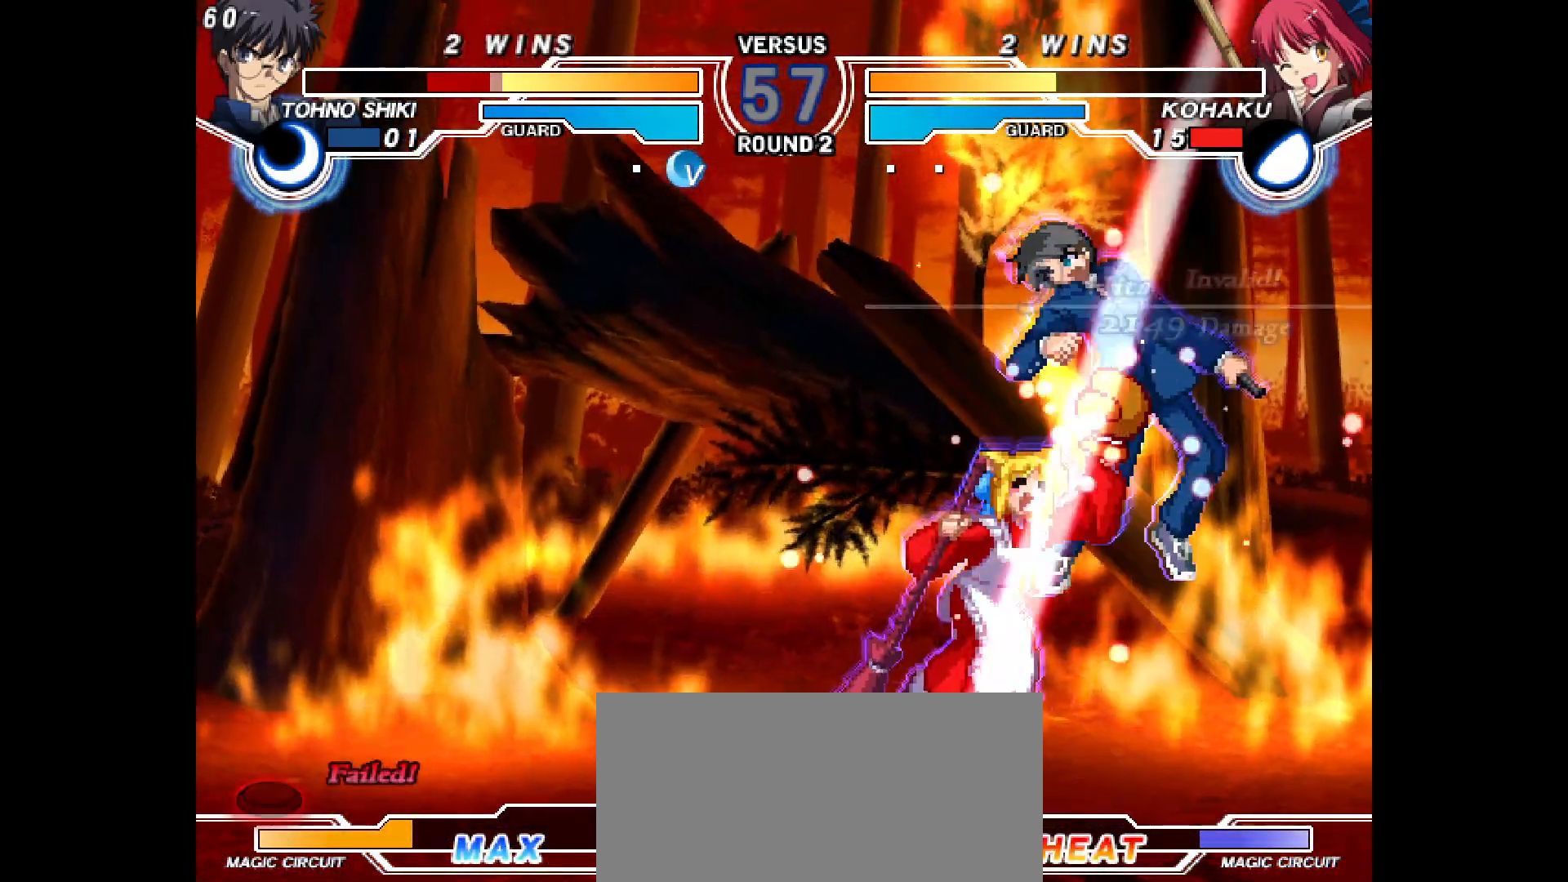
{"dt_ms": 500, "buttons": [], "events": [[17, "DPAD_DOWN", "up"], [150, "R2", "down"], [183, "DPAD_DOWN", "down"], [250, "DPAD_DOWN", "up"], [417, "SQUARE", "down"], [450, "SQUARE", "up"], [483, "R2", "up"]]}
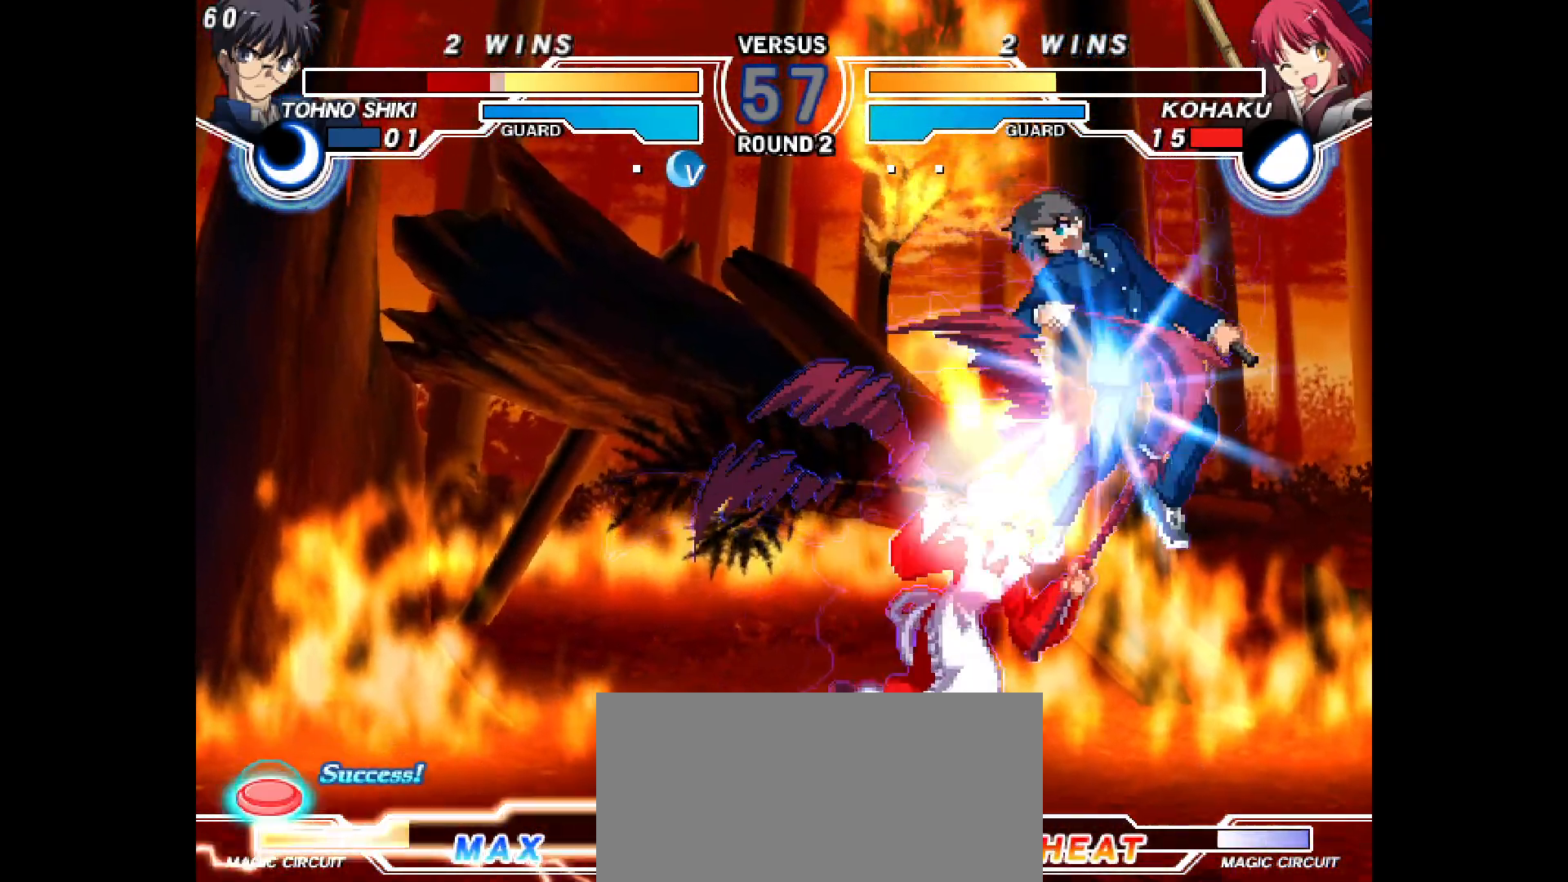
{"dt_ms": 500, "buttons": [], "events": [[167, "CIRCLE", "down"], [200, "CIRCLE", "up"], [267, "DPAD_DOWN", "down"], [300, "CIRCLE", "down"], [300, "DPAD_UP", "down"], [317, "DPAD_UP", "up"], [367, "CIRCLE", "up"], [417, "DPAD_DOWN", "up"]]}
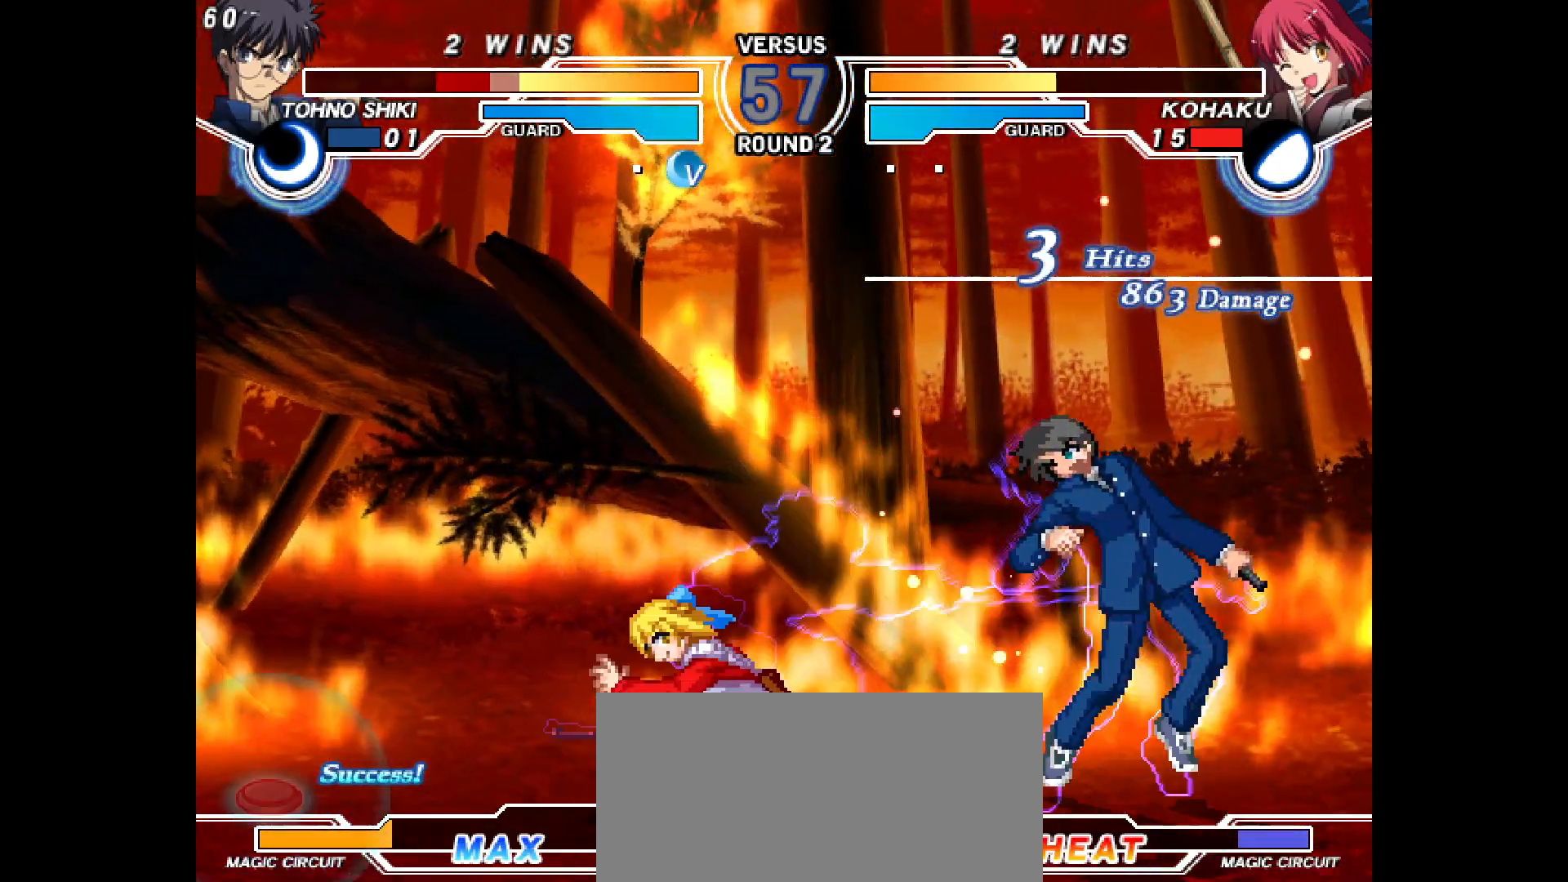
{"dt_ms": 500, "buttons": ["DPAD_RIGHT"], "events": [[133, "SQUARE", "down"], [150, "SQUARE", "up"], [167, "R1", "down"], [200, "R1", "up"], [217, "DPAD_RIGHT", "down"], [300, "L2", "down"], [350, "L2", "up"]]}
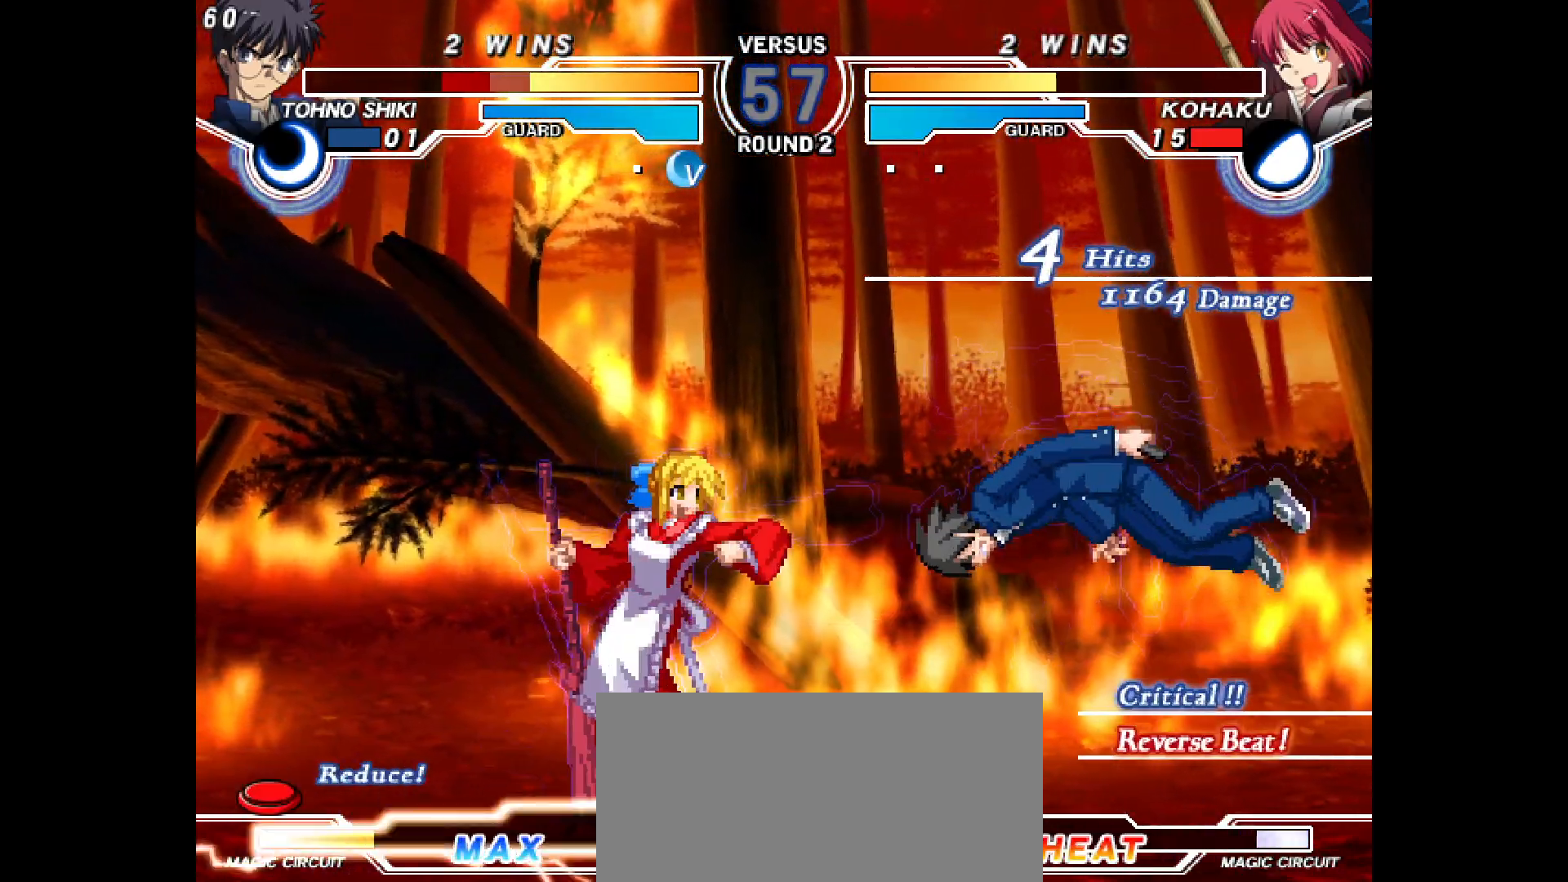
{"dt_ms": 500, "buttons": ["DPAD_RIGHT"], "events": [[17, "L2", "down"], [50, "L2", "up"], [100, "TRIANGLE", "down"], [117, "L2", "down"], [183, "L2", "up"], [283, "DPAD_RIGHT", "up"], [300, "R1", "down"], [300, "TRIANGLE", "up"], [367, "R1", "up"], [383, "DPAD_DOWN", "down"], [450, "DPAD_RIGHT", "down"], [500, "DPAD_DOWN", "up"]]}
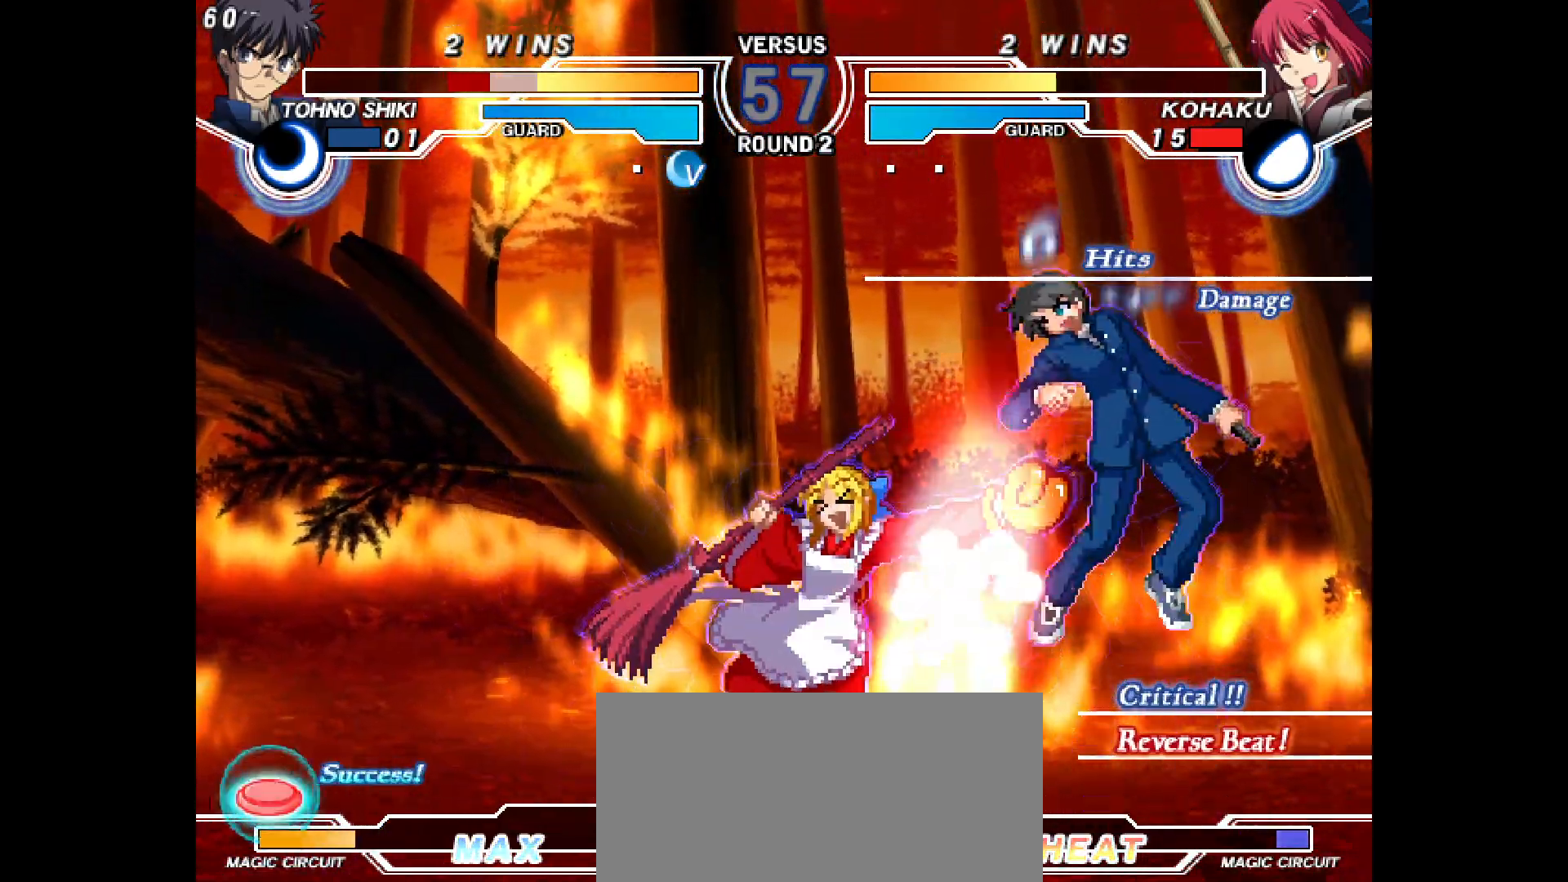
{"dt_ms": 500, "buttons": ["L1", "DPAD_DOWN"], "events": [[17, "R2", "down"], [83, "CIRCLE", "down"], [133, "DPAD_RIGHT", "up"], [150, "DPAD_LEFT", "down"], [167, "DPAD_LEFT", "up"], [167, "R2", "up"], [200, "CIRCLE", "up"], [400, "SQUARE", "down"], [417, "DPAD_DOWN", "down"], [417, "SQUARE", "up"], [433, "CIRCLE", "down"], [467, "CIRCLE", "up"], [500, "L1", "down"]]}
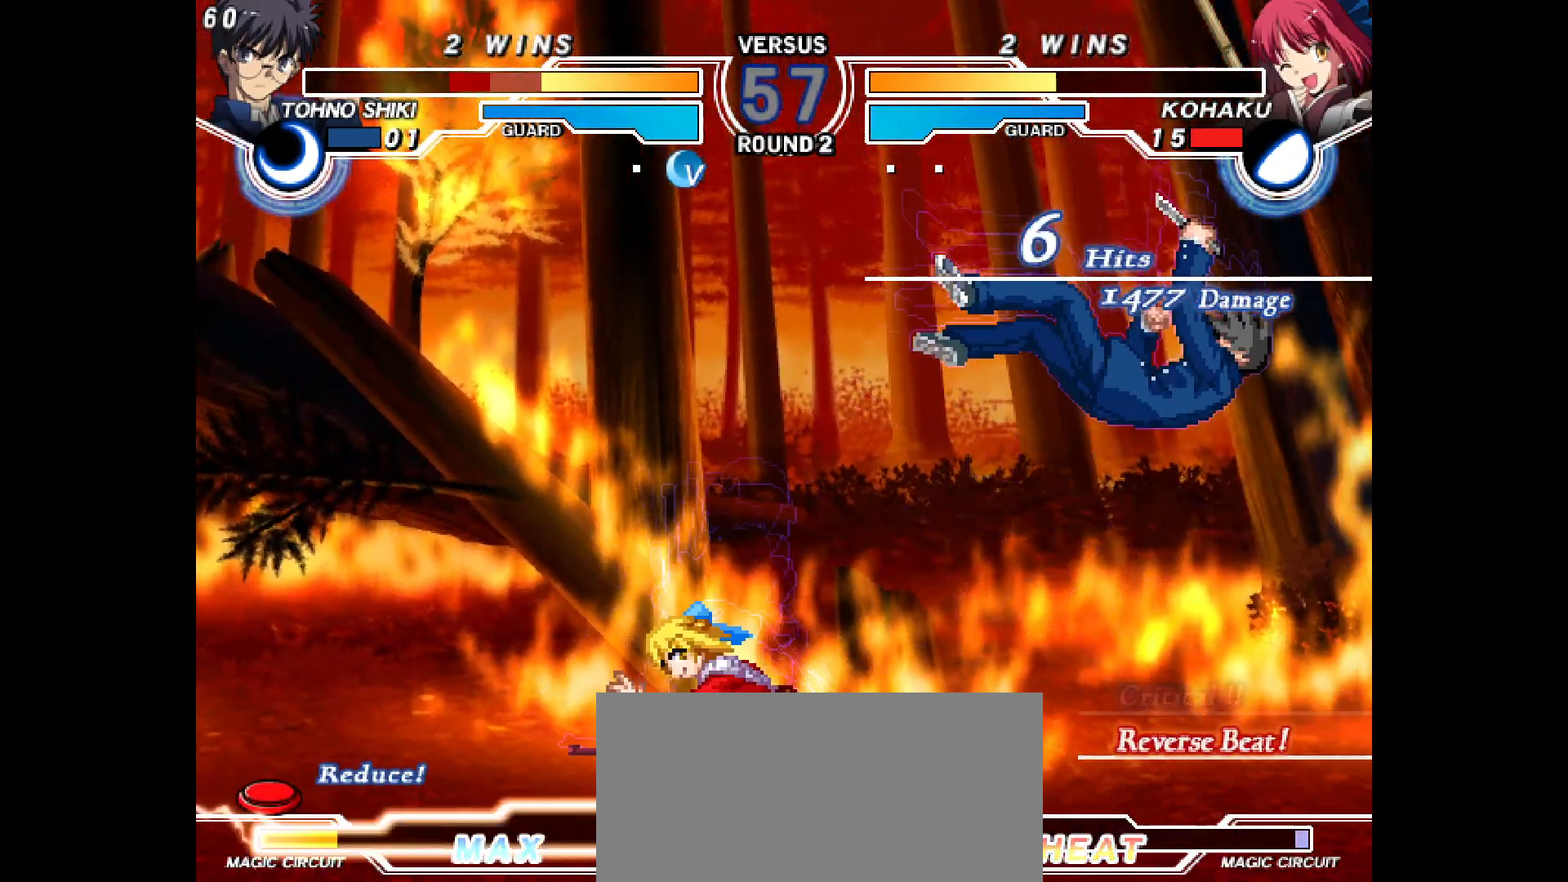
{"dt_ms": 500, "buttons": ["DPAD_RIGHT"], "events": [[17, "DPAD_DOWN", "up"], [150, "L1", "up"], [167, "DPAD_RIGHT", "down"], [183, "L2", "down"], [233, "L2", "up"], [317, "R1", "down"], [483, "R1", "up"]]}
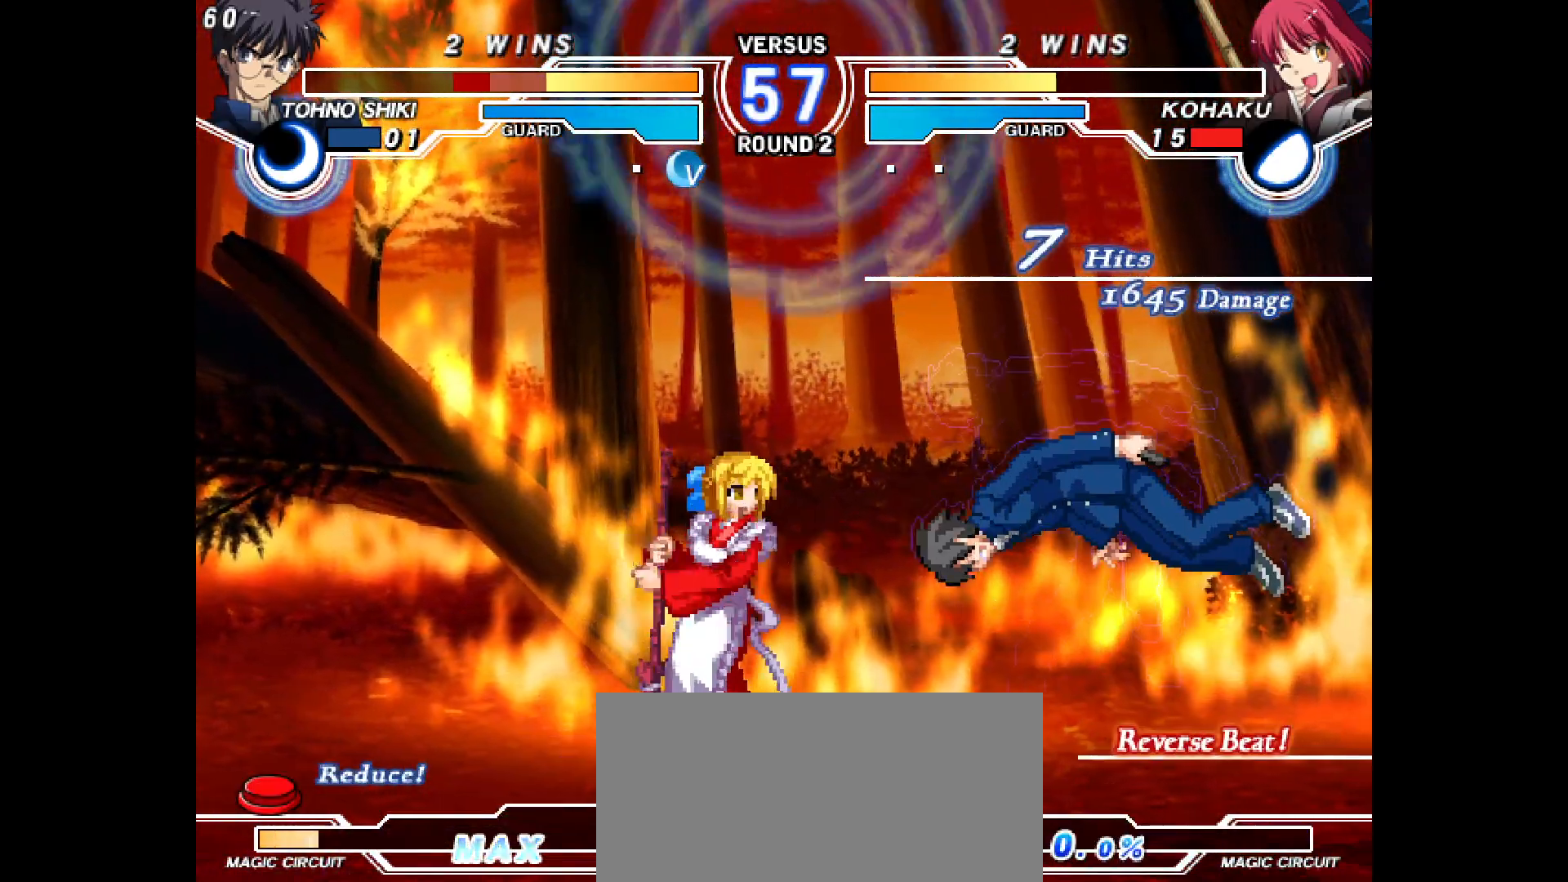
{"dt_ms": 500, "buttons": ["DPAD_RIGHT"], "events": [[17, "L2", "down"], [83, "L2", "up"], [150, "L2", "down"], [217, "L2", "up"], [267, "DPAD_RIGHT", "up"], [400, "DPAD_DOWN", "down"], [450, "DPAD_RIGHT", "down"], [500, "DPAD_DOWN", "up"]]}
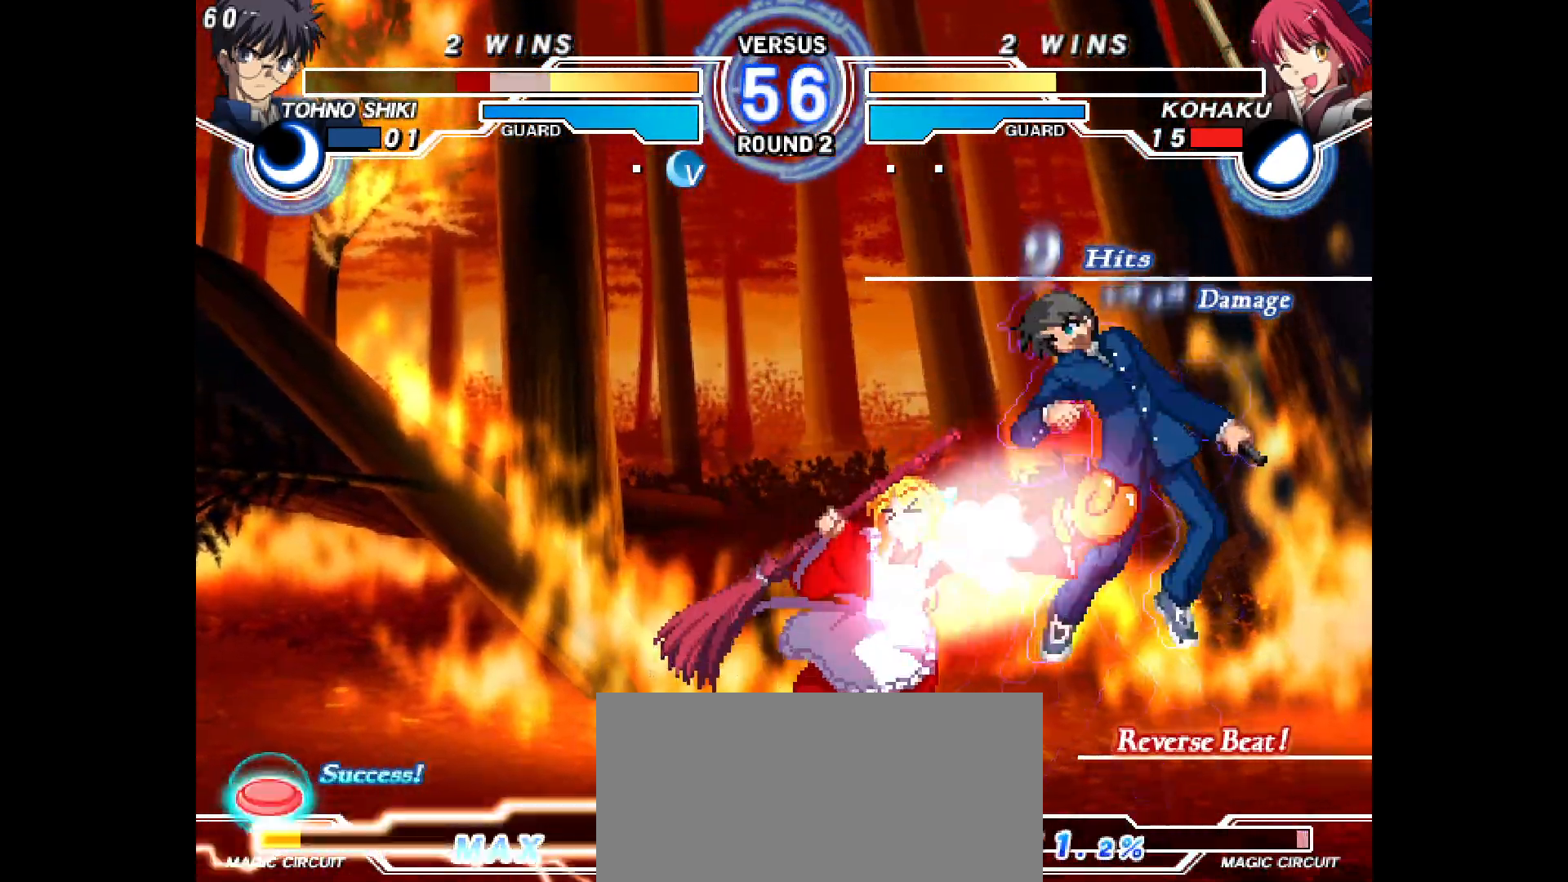
{"dt_ms": 500, "buttons": ["DPAD_DOWN"], "events": [[50, "R2", "down"], [100, "CIRCLE", "down"], [133, "DPAD_RIGHT", "up"], [200, "R2", "up"], [233, "CIRCLE", "up"], [450, "CIRCLE", "down"], [450, "DPAD_DOWN", "down"], [500, "CIRCLE", "up"]]}
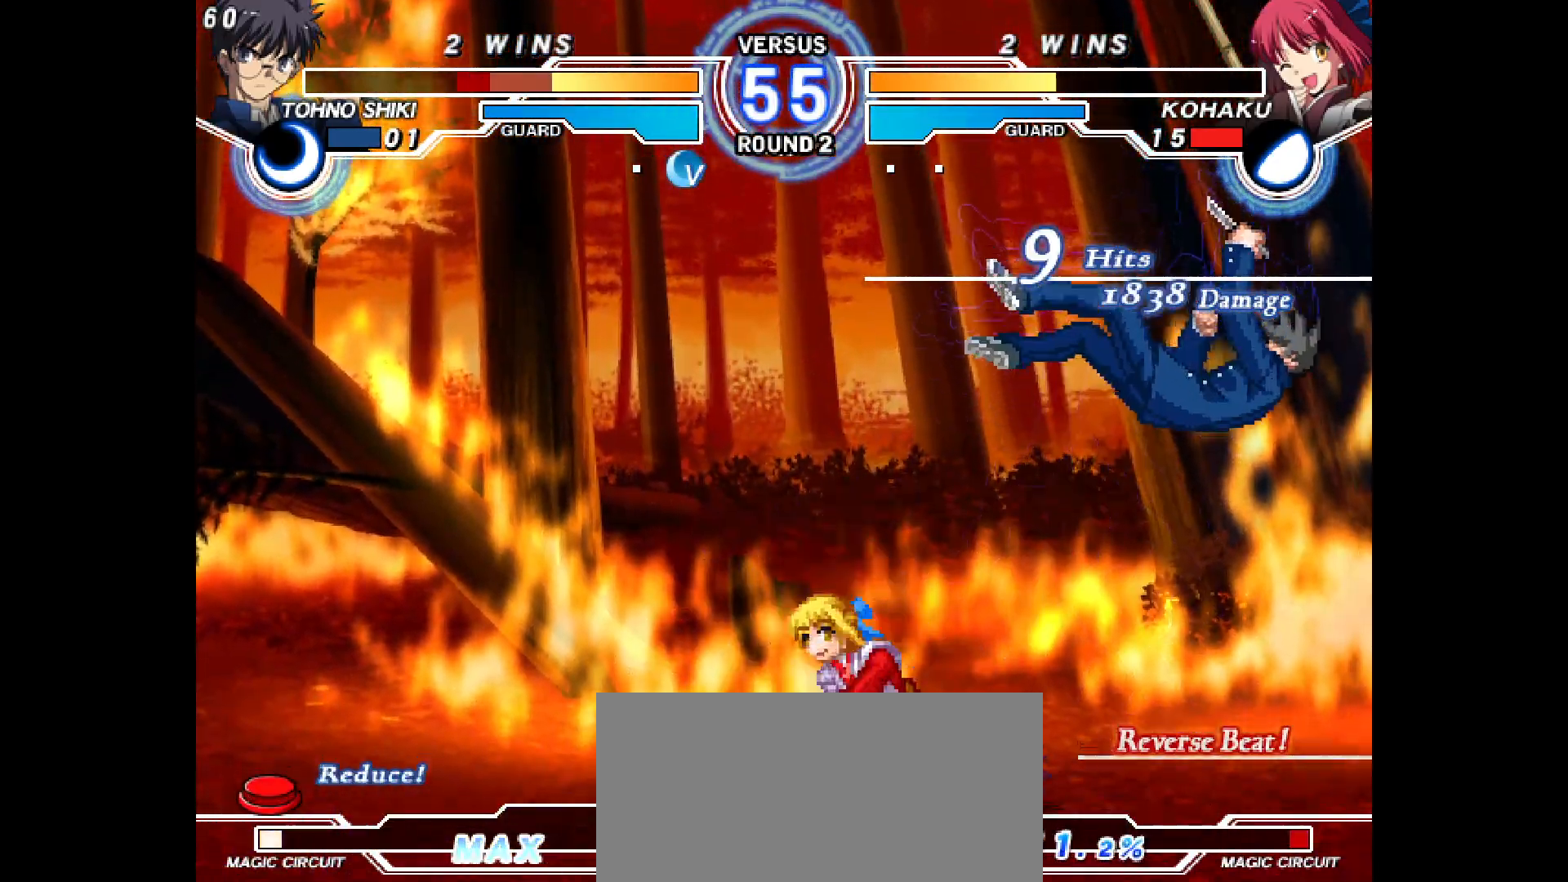
{"dt_ms": 500, "buttons": [], "events": [[17, "DPAD_DOWN", "up"], [183, "DPAD_RIGHT", "down"], [217, "L2", "down"], [250, "L2", "up"], [350, "TRIANGLE", "down"], [417, "TRIANGLE", "up"], [483, "DPAD_RIGHT", "up"]]}
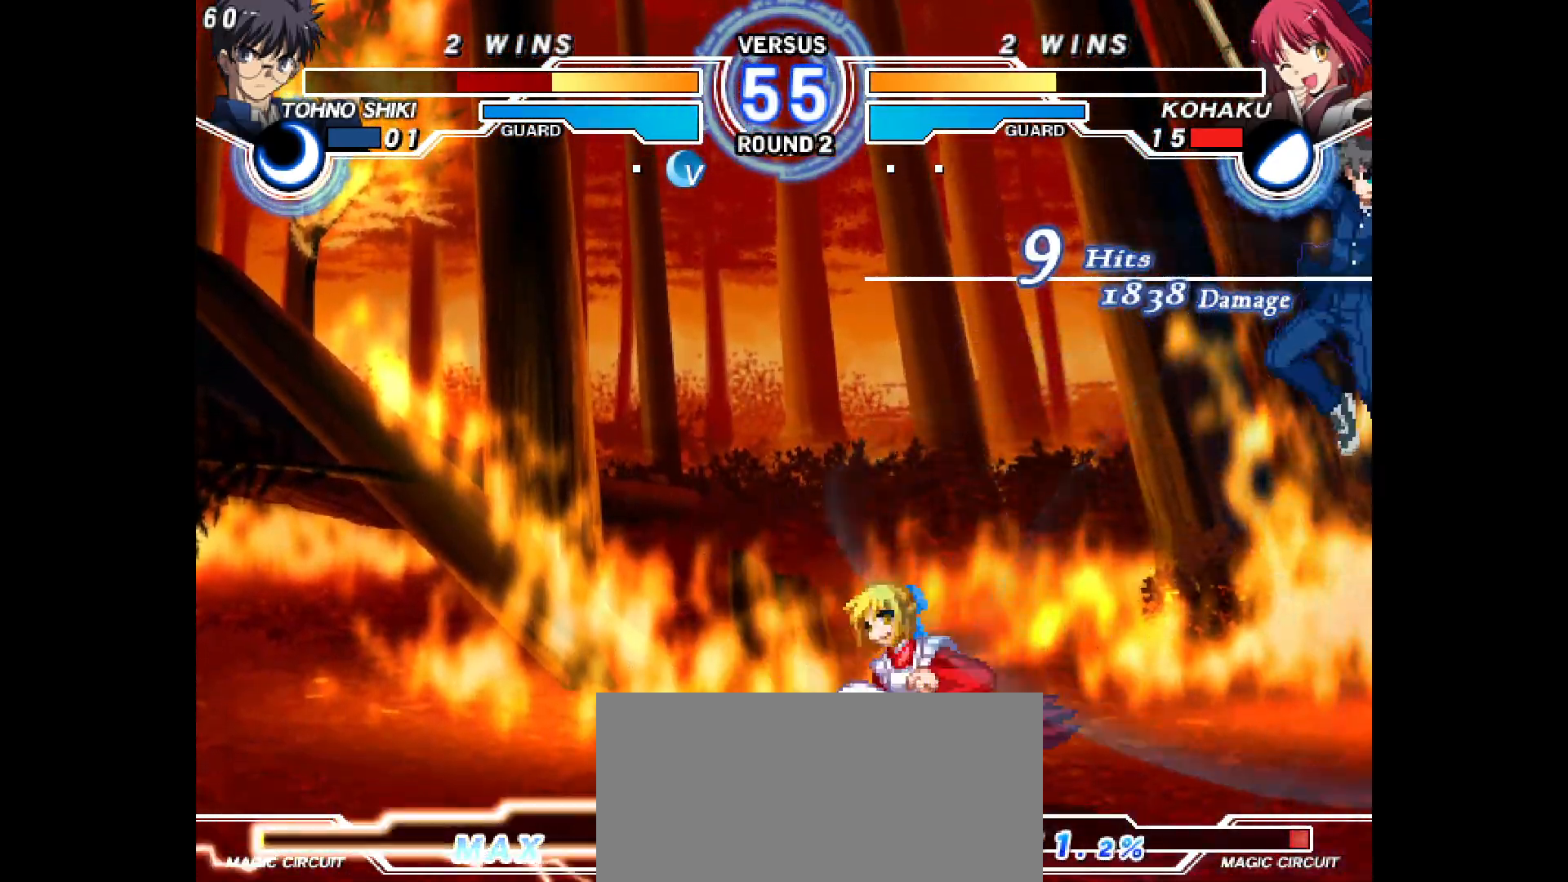
{"dt_ms": 500, "buttons": ["DPAD_LEFT"], "events": [[133, "DPAD_LEFT", "down"], [383, "SQUARE", "down"], [433, "SQUARE", "up"]]}
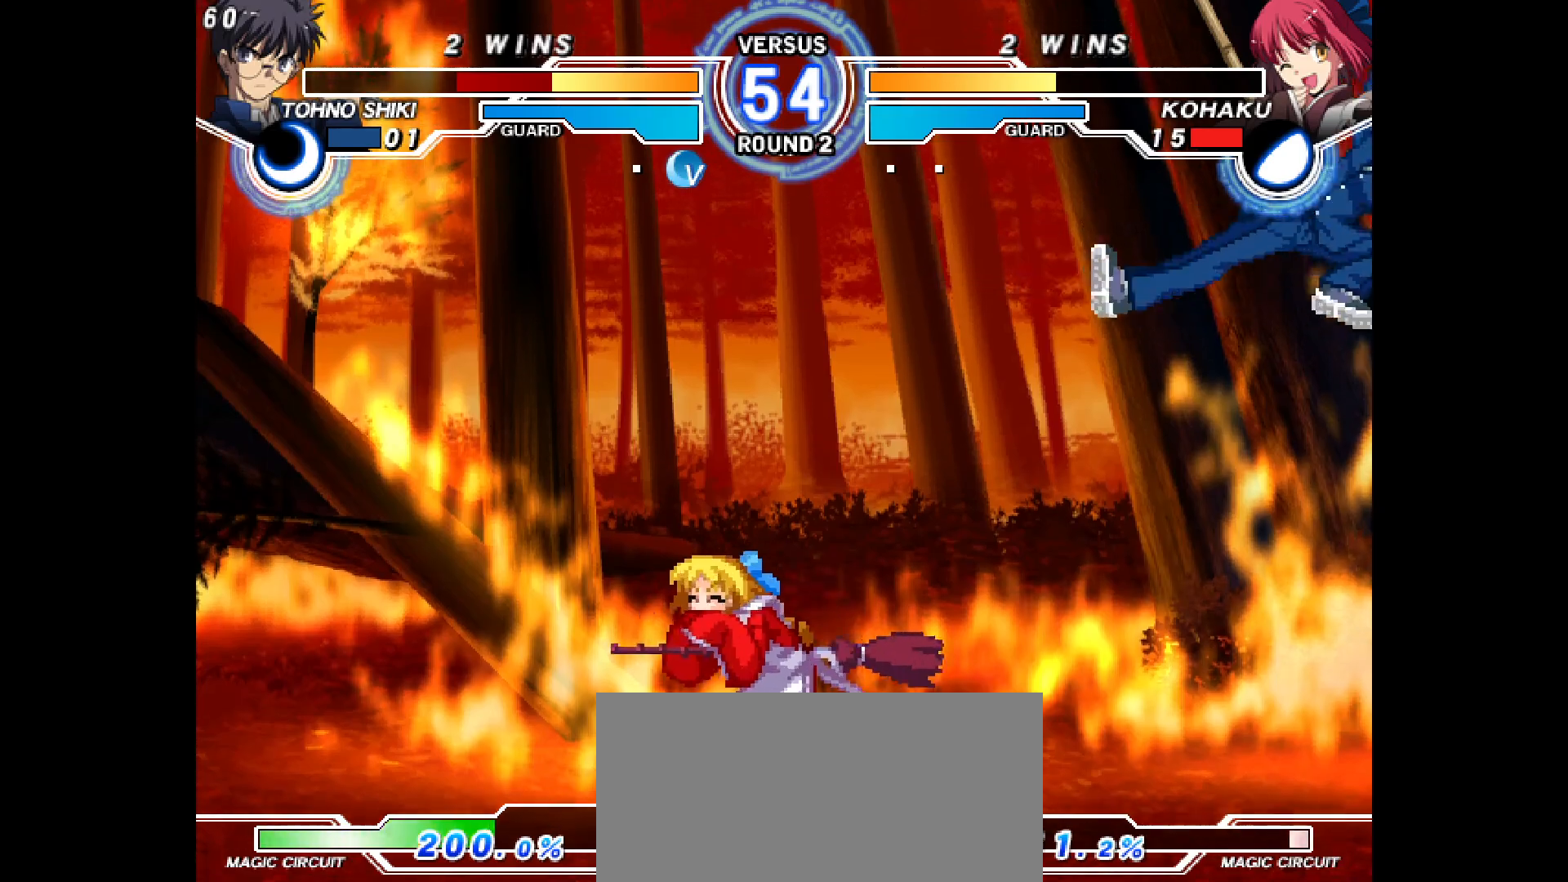
{"dt_ms": 500, "buttons": ["DPAD_LEFT"], "events": [[167, "DPAD_LEFT", "up"], [183, "DPAD_RIGHT", "down"], [217, "R1", "down"], [233, "R1", "up"], [300, "DPAD_RIGHT", "up"], [367, "DPAD_UP", "down"], [450, "DPAD_LEFT", "down"], [483, "DPAD_UP", "up"]]}
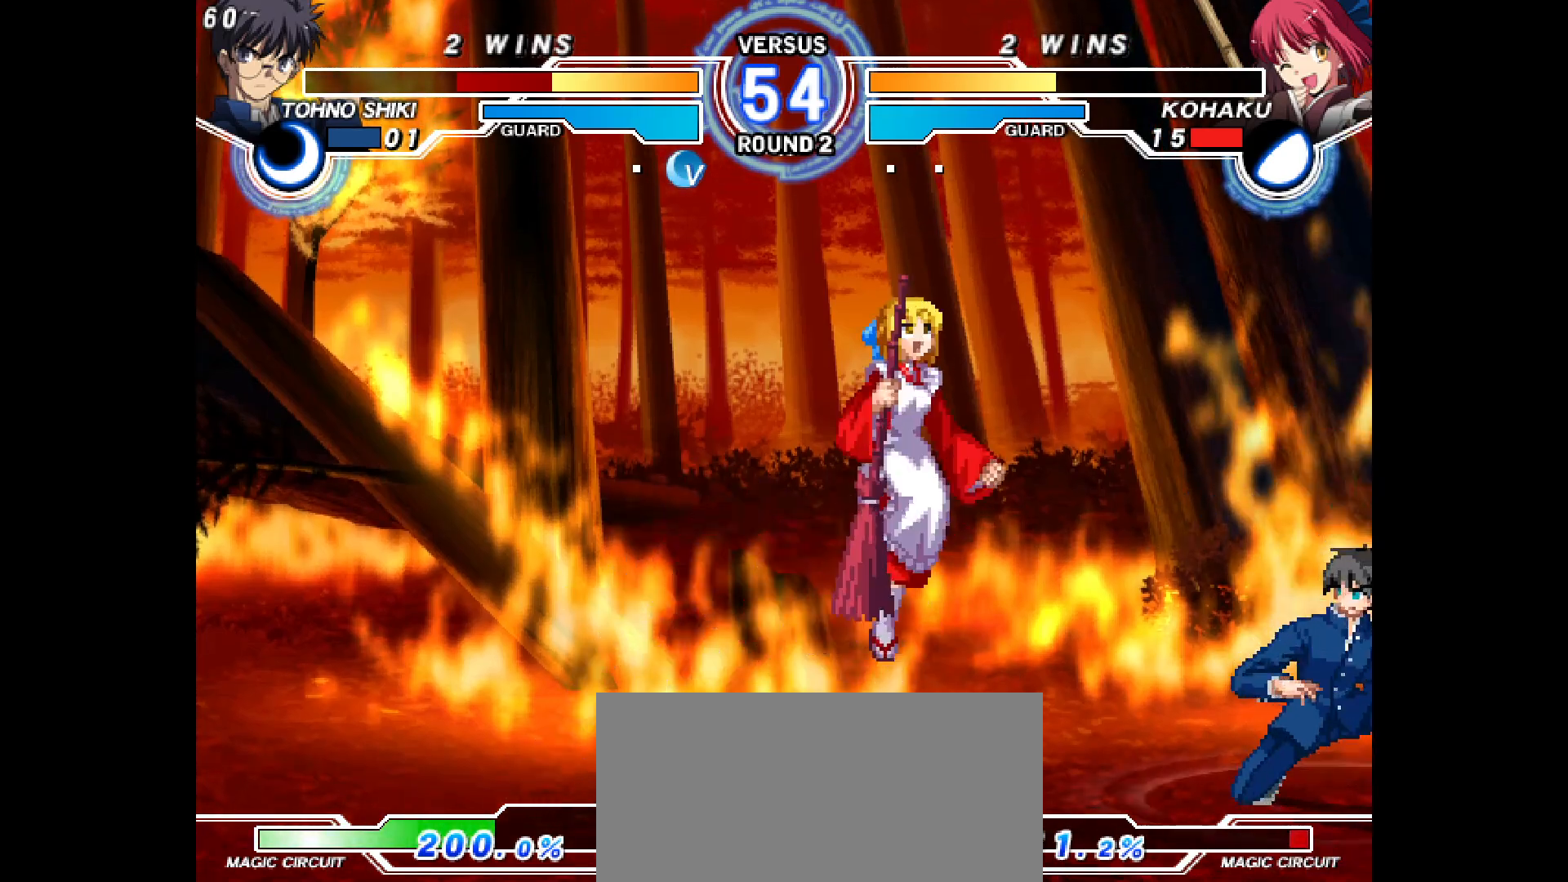
{"dt_ms": 500, "buttons": []}
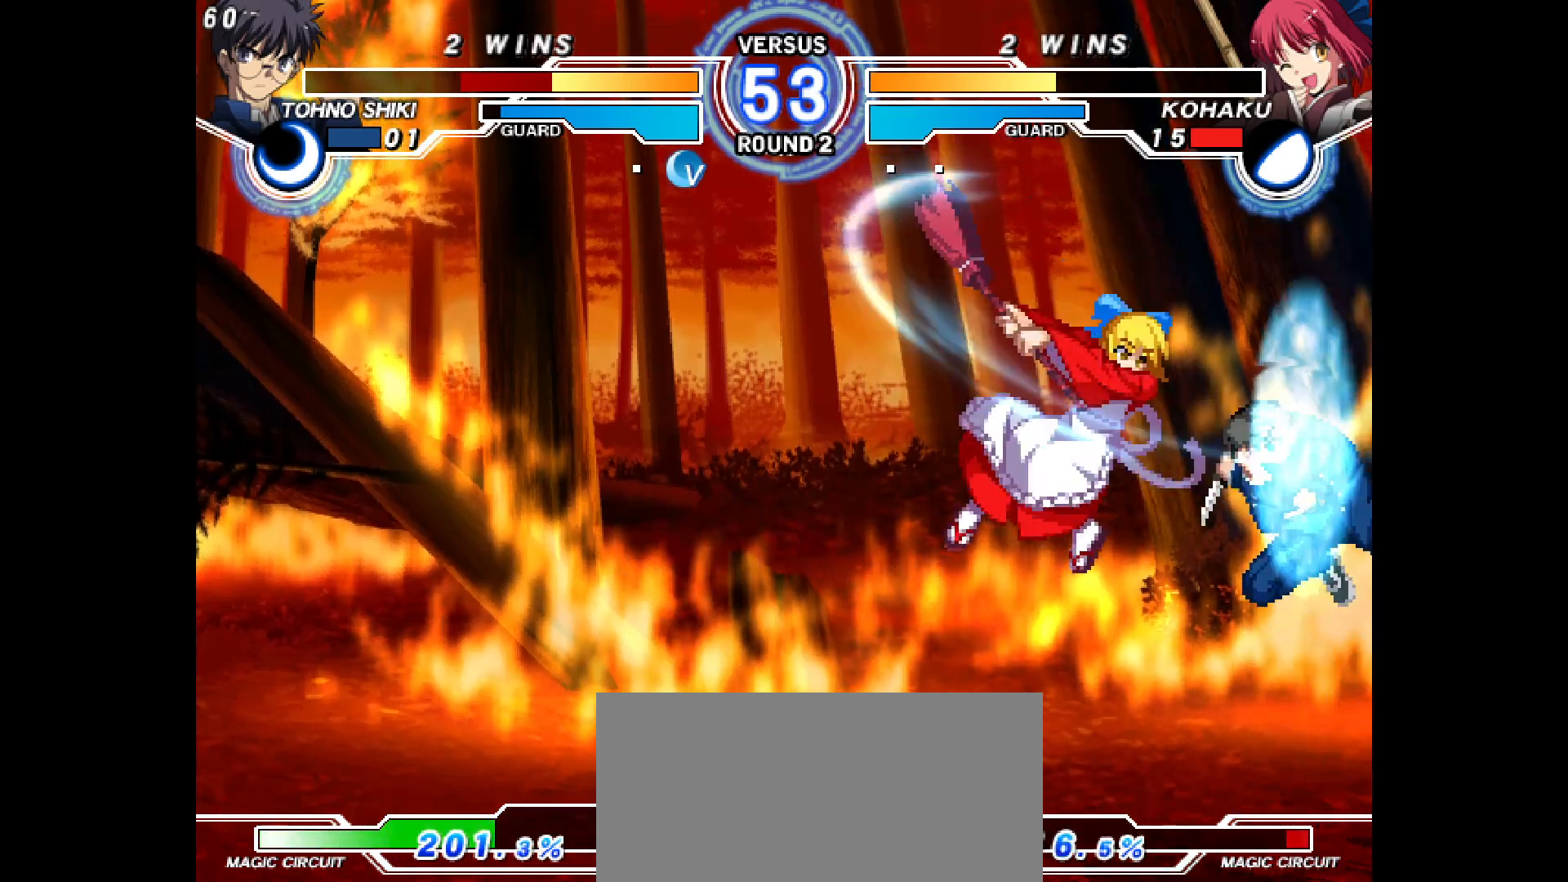
{"dt_ms": 500, "buttons": [], "events": [[100, "DPAD_LEFT", "down"], [117, "DPAD_UP", "down"], [250, "DPAD_LEFT", "up"], [250, "DPAD_UP", "up"]]}
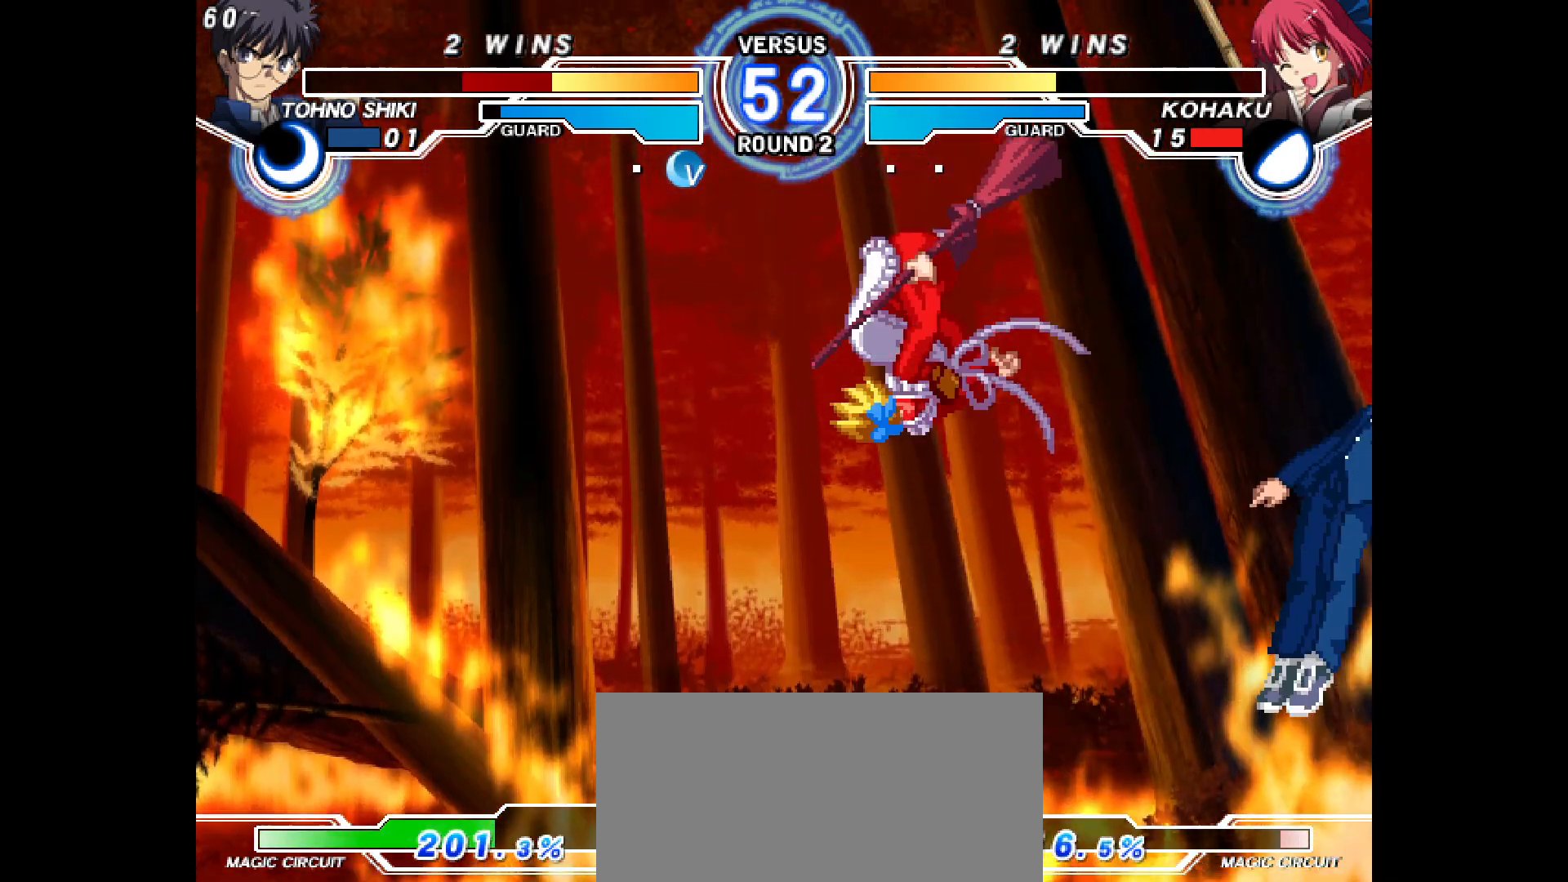
{"dt_ms": 500, "buttons": ["DPAD_RIGHT"], "events": [[50, "R2", "down"], [133, "R2", "up"], [233, "DPAD_RIGHT", "down"], [300, "DPAD_RIGHT", "up"], [350, "DPAD_RIGHT", "down"]]}
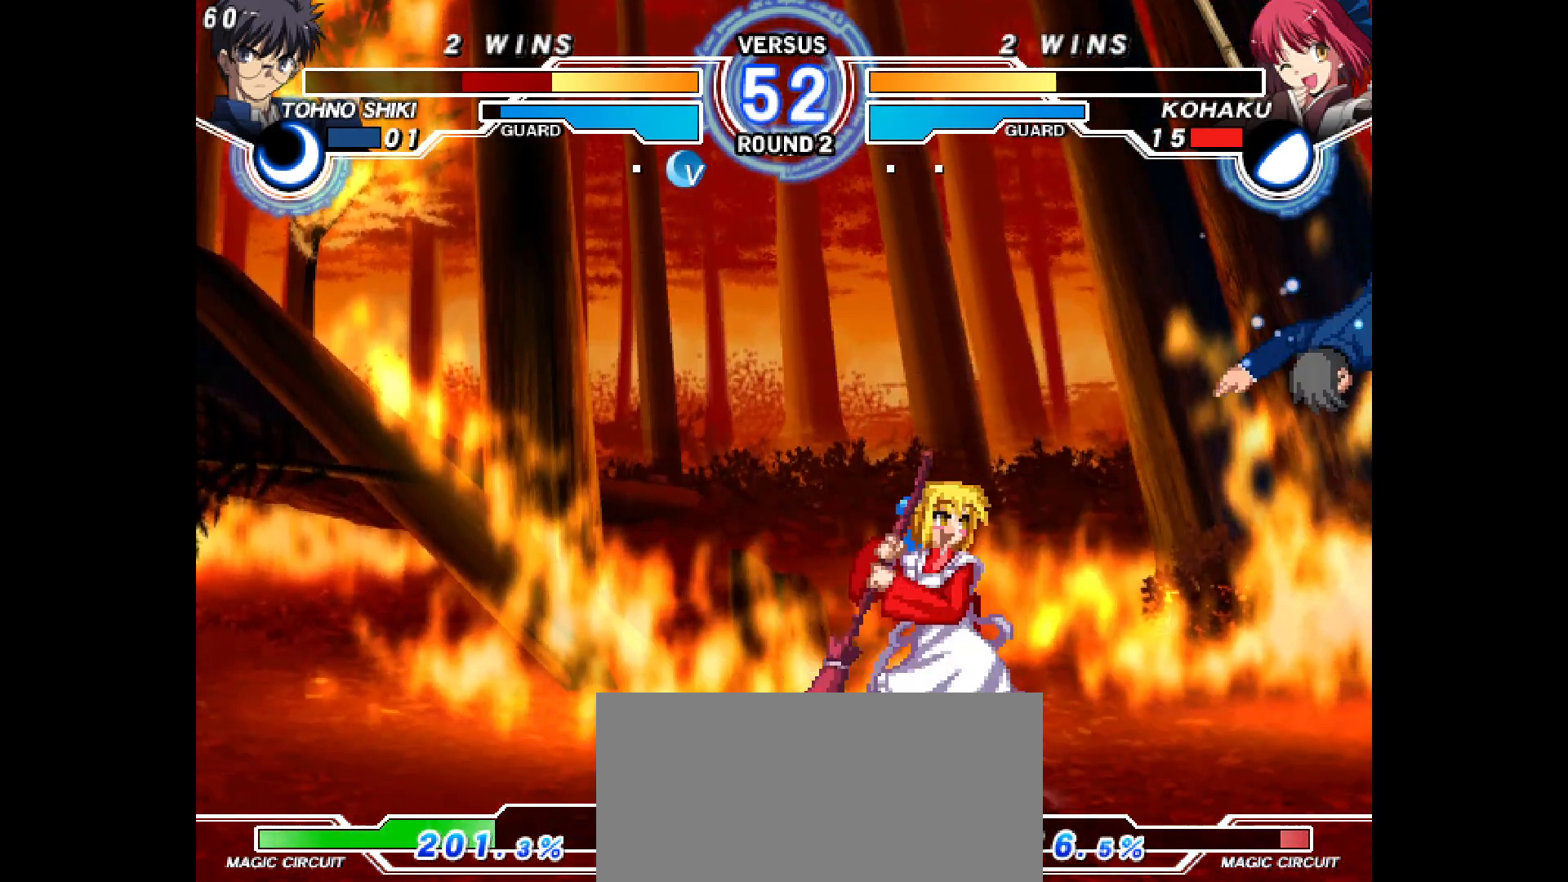
{"dt_ms": 500, "buttons": ["DPAD_DOWN", "DPAD_LEFT"], "events": [[67, "DPAD_RIGHT", "up"], [100, "L2", "down"], [183, "DPAD_LEFT", "down"], [183, "L2", "up"], [267, "L2", "down"], [350, "L2", "up"], [400, "DPAD_DOWN", "down"]]}